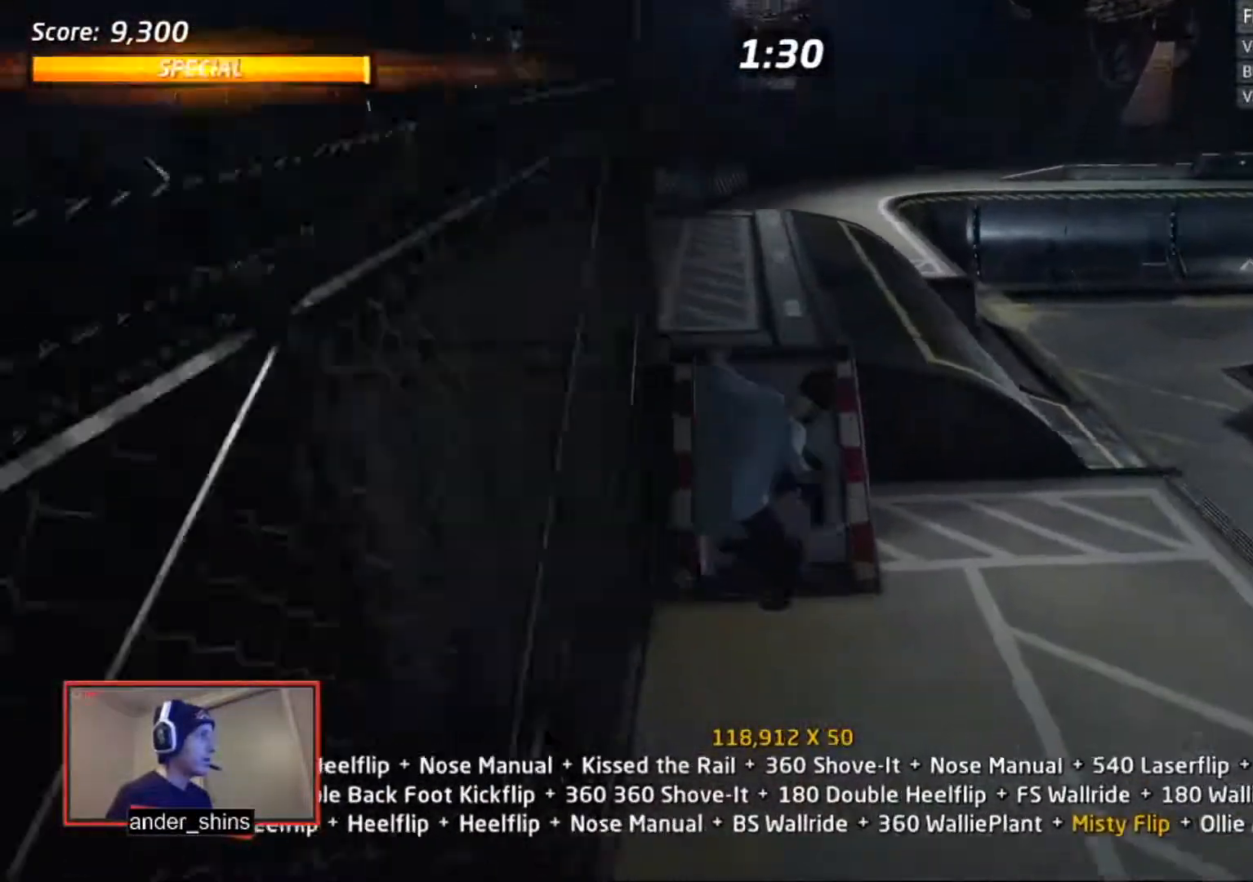
Gameplay with a controller (PlayStation layout); each line is a JSON object with the inputs held at the frame after it. "events" lists button and stick changes between this image and that frame as [ms after this image, input, new state], when the widget could be followed in between. Not read: left_stick.
{"buttons": ["TRIANGLE"], "right_stick": "center", "events": [[34, "DPAD_UP", "up"], [134, "DPAD_UP", "down"], [234, "DPAD_UP", "up"], [267, "DPAD_LEFT", "down"], [301, "DPAD_DOWN", "down"], [434, "CROSS", "up"], [434, "DPAD_DOWN", "up"], [434, "TRIANGLE", "down"], [467, "DPAD_LEFT", "up"]]}
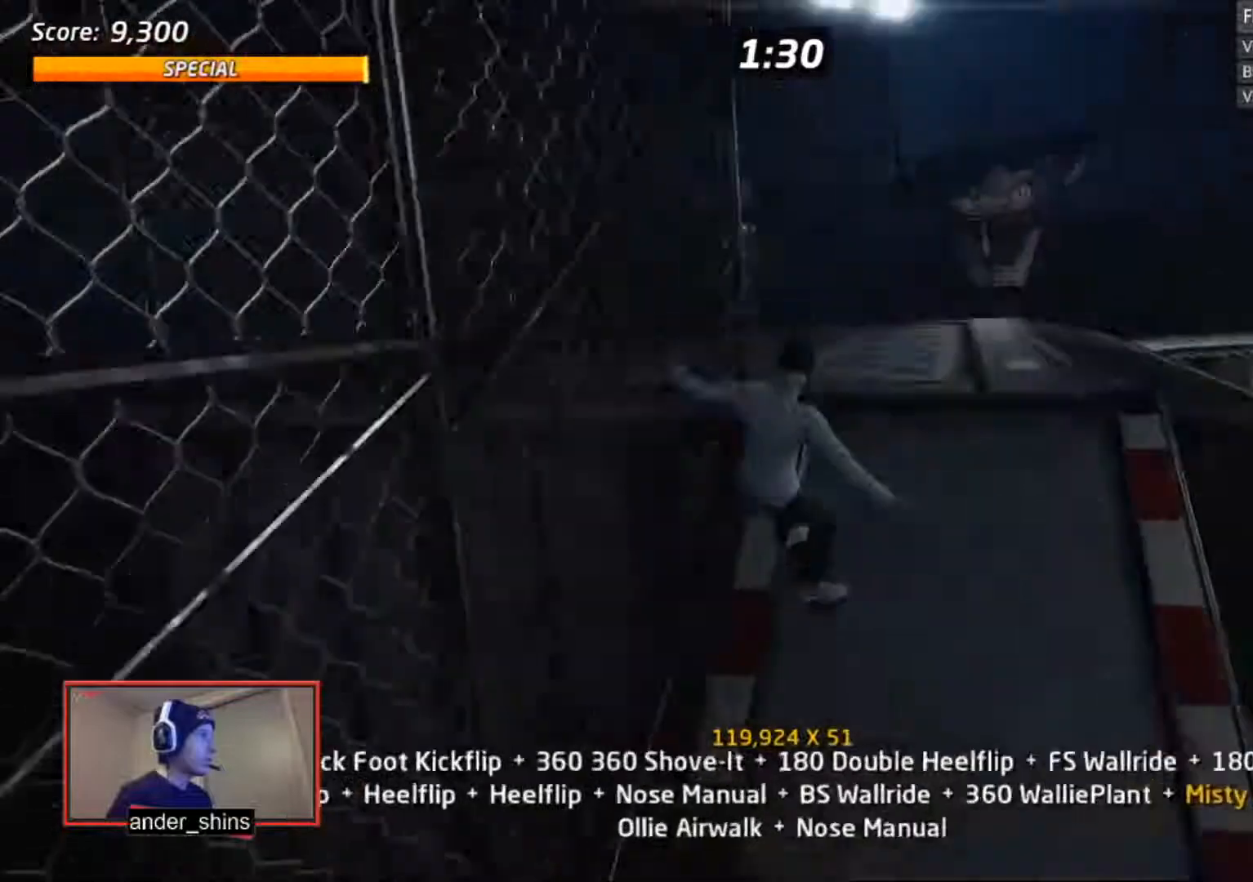
{"buttons": ["CIRCLE", "R1"], "right_stick": "center", "events": [[33, "CROSS", "down"], [33, "TRIANGLE", "up"], [100, "DPAD_UP", "down"], [100, "R1", "down"], [133, "CROSS", "up"], [167, "DPAD_UP", "up"], [300, "DPAD_DOWN", "down"], [333, "DPAD_RIGHT", "down"], [367, "DPAD_DOWN", "up"], [434, "DPAD_RIGHT", "up"], [467, "CIRCLE", "down"]]}
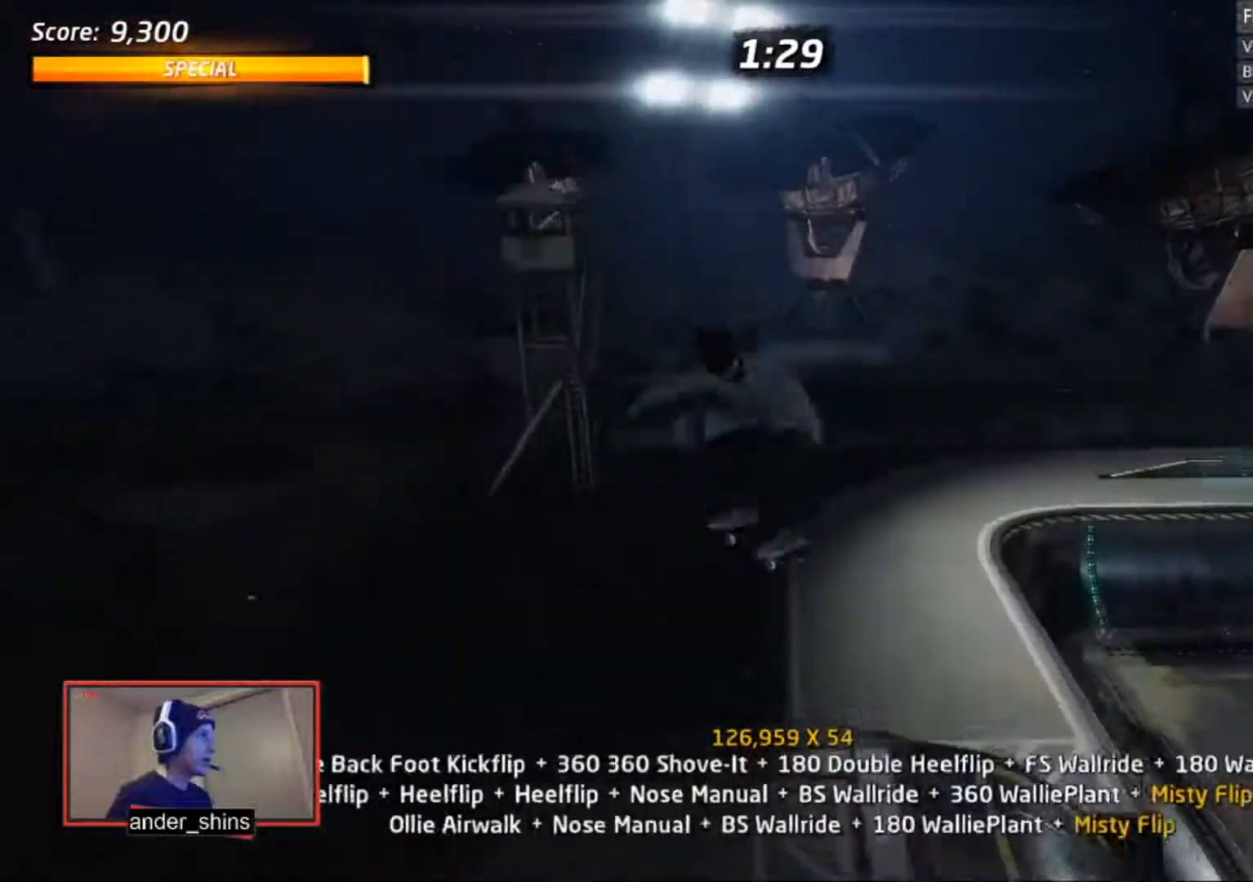
{"buttons": ["CROSS", "R1", "DPAD_DOWN"], "right_stick": "center", "events": [[67, "CIRCLE", "up"], [201, "DPAD_DOWN", "down"], [234, "CROSS", "down"], [267, "DPAD_DOWN", "up"], [334, "DPAD_DOWN", "down"], [401, "DPAD_DOWN", "up"], [467, "DPAD_DOWN", "down"]]}
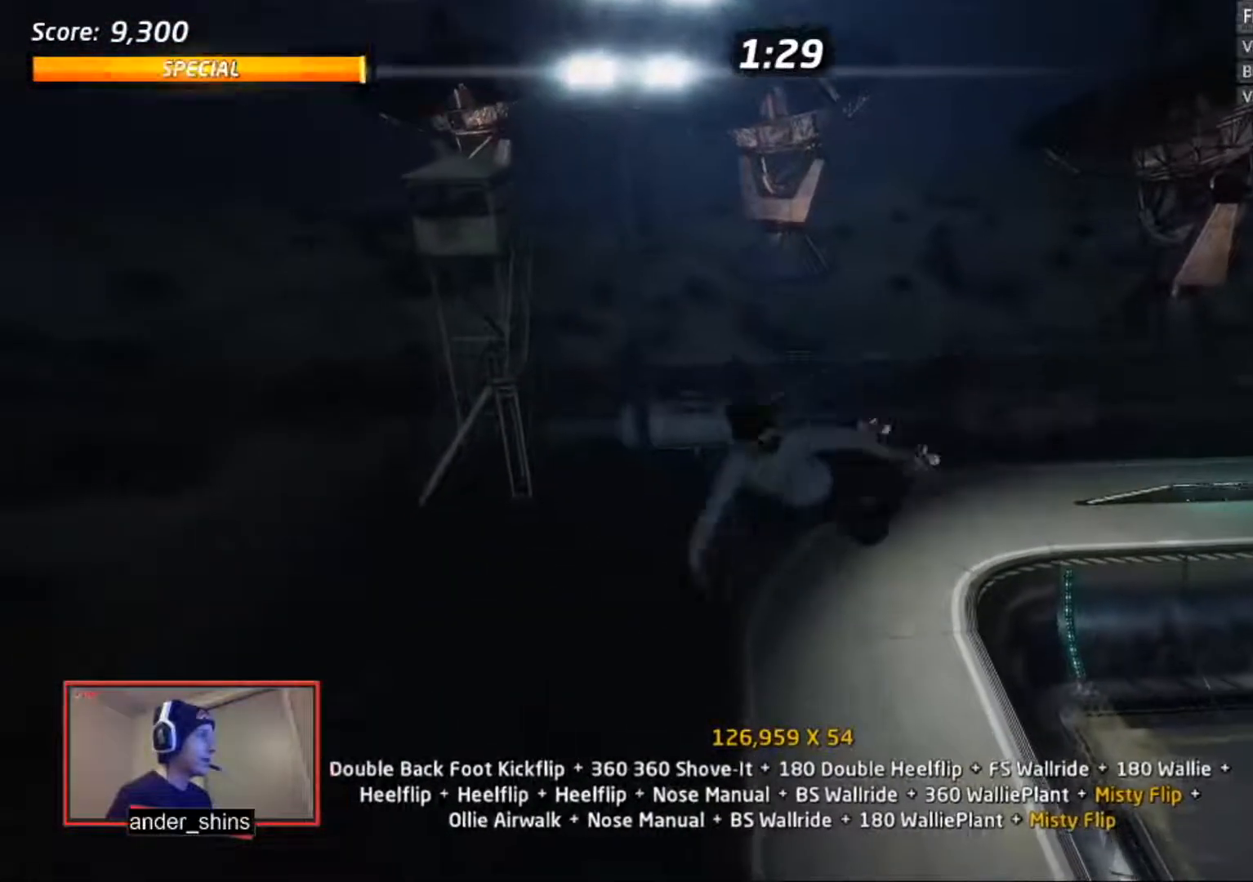
{"buttons": ["CROSS", "R1"], "right_stick": "center", "events": [[267, "DPAD_DOWN", "up"], [300, "DPAD_DOWN", "down"], [367, "SQUARE", "down"], [400, "DPAD_DOWN", "up"], [467, "SQUARE", "up"]]}
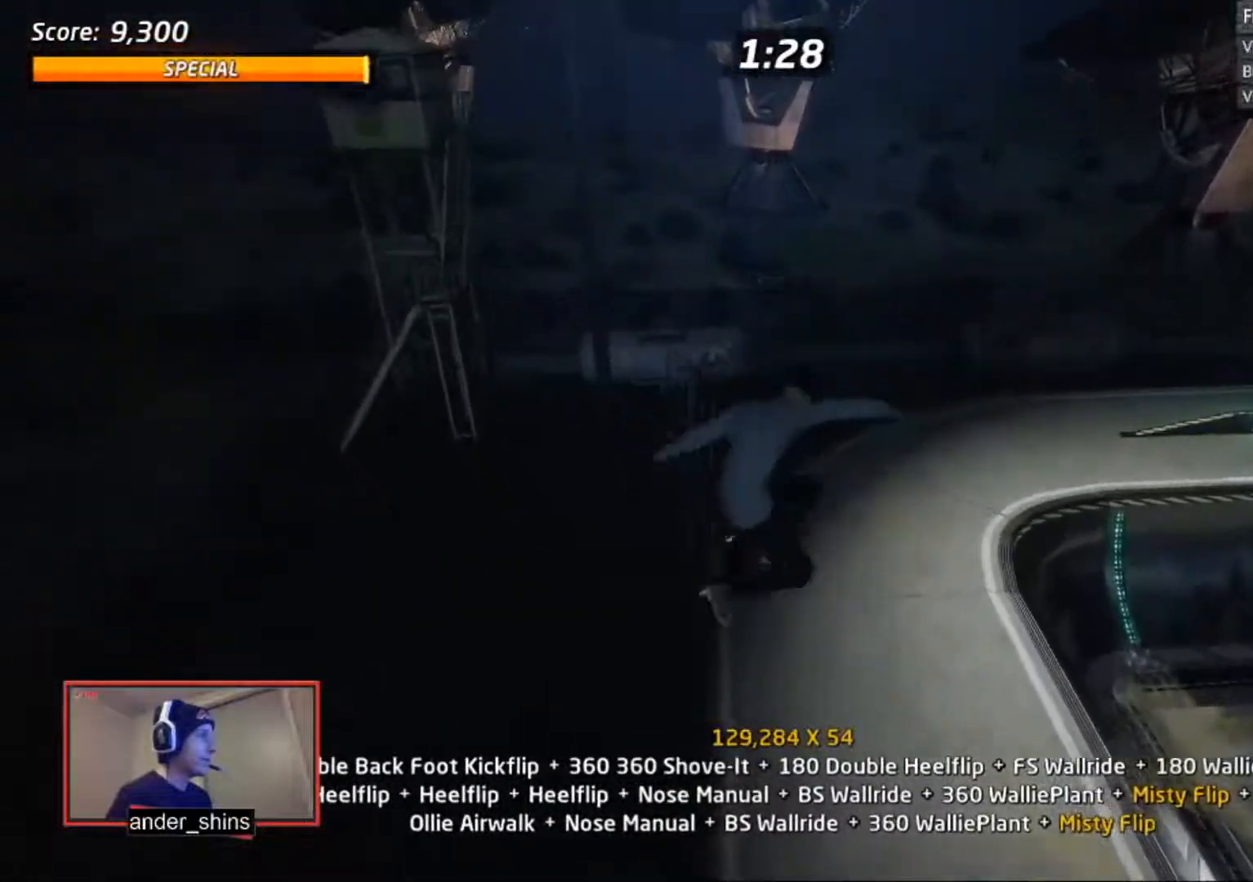
{"buttons": ["CROSS", "R1", "DPAD_UP", "DPAD_RIGHT"], "right_stick": "center", "events": [[100, "DPAD_DOWN", "down"], [134, "DPAD_RIGHT", "down"], [201, "DPAD_DOWN", "up"], [234, "DPAD_RIGHT", "up"], [234, "DPAD_UP", "down"], [334, "DPAD_UP", "up"], [467, "DPAD_RIGHT", "down"], [467, "DPAD_UP", "down"]]}
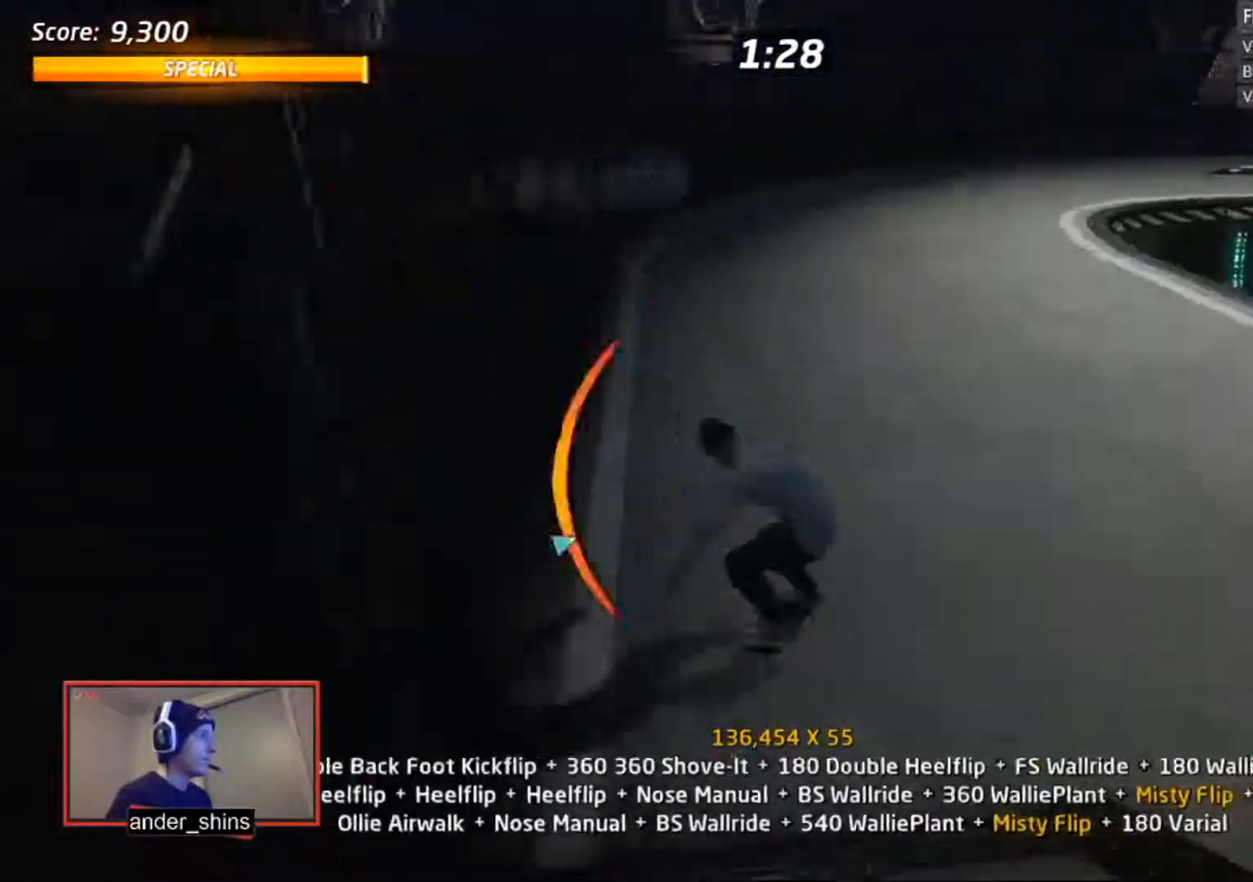
{"buttons": ["DPAD_DOWN"], "right_stick": "center"}
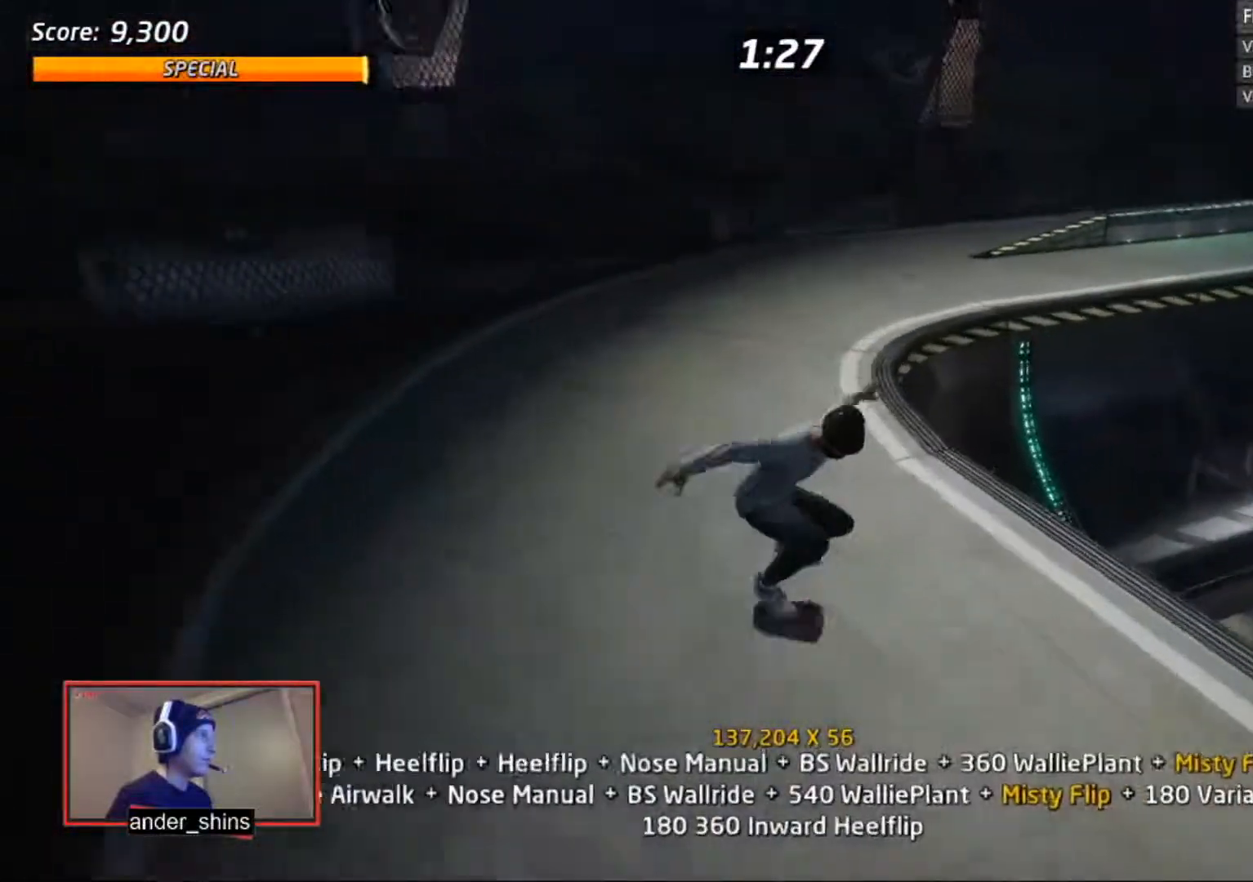
{"buttons": ["CROSS"], "right_stick": "center", "events": [[34, "CROSS", "down"], [34, "DPAD_DOWN", "up"], [234, "DPAD_UP", "down"], [301, "DPAD_UP", "up"]]}
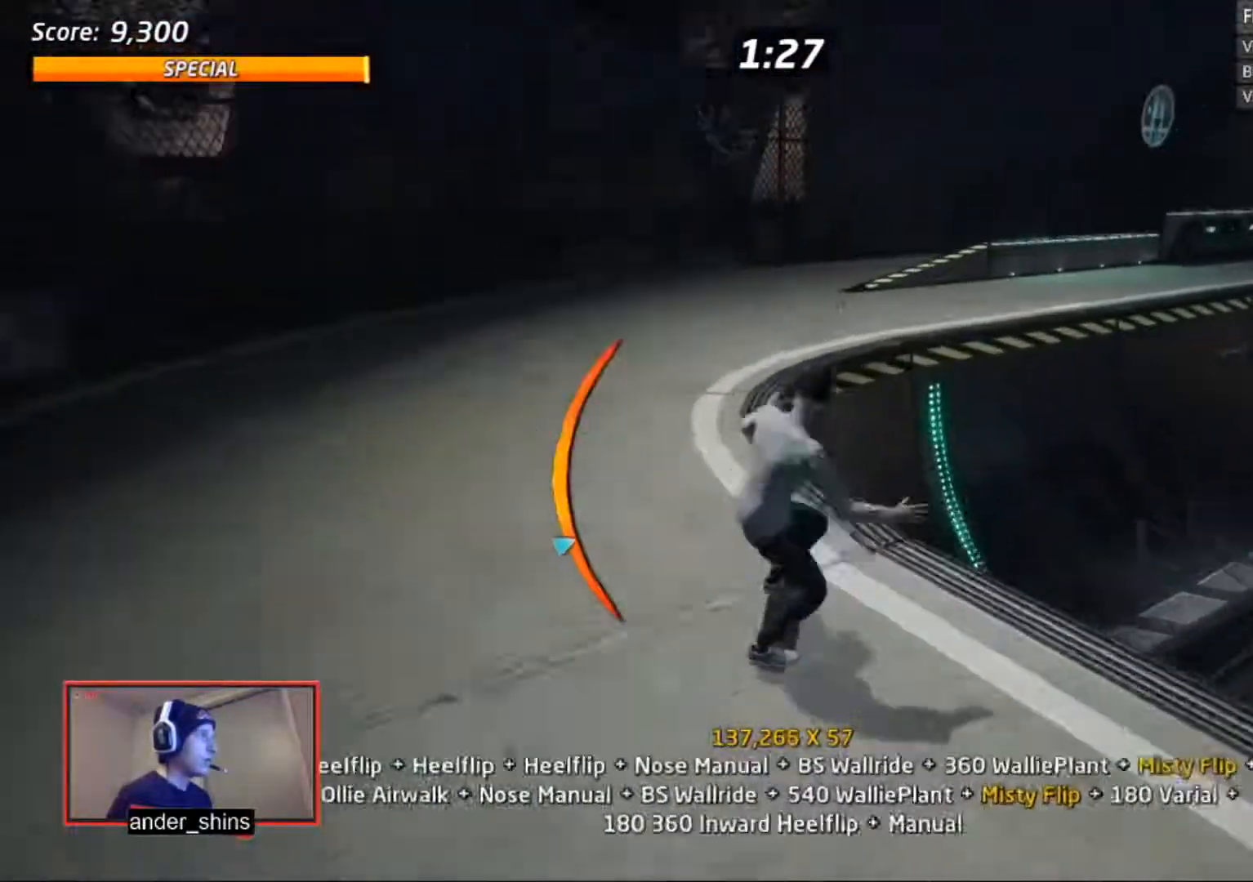
{"buttons": ["CROSS", "DPAD_DOWN", "DPAD_LEFT"], "right_stick": "center", "events": [[184, "CROSS", "up"], [184, "TRIANGLE", "down"], [284, "CROSS", "down"], [284, "TRIANGLE", "up"], [434, "DPAD_DOWN", "down"], [434, "DPAD_LEFT", "down"]]}
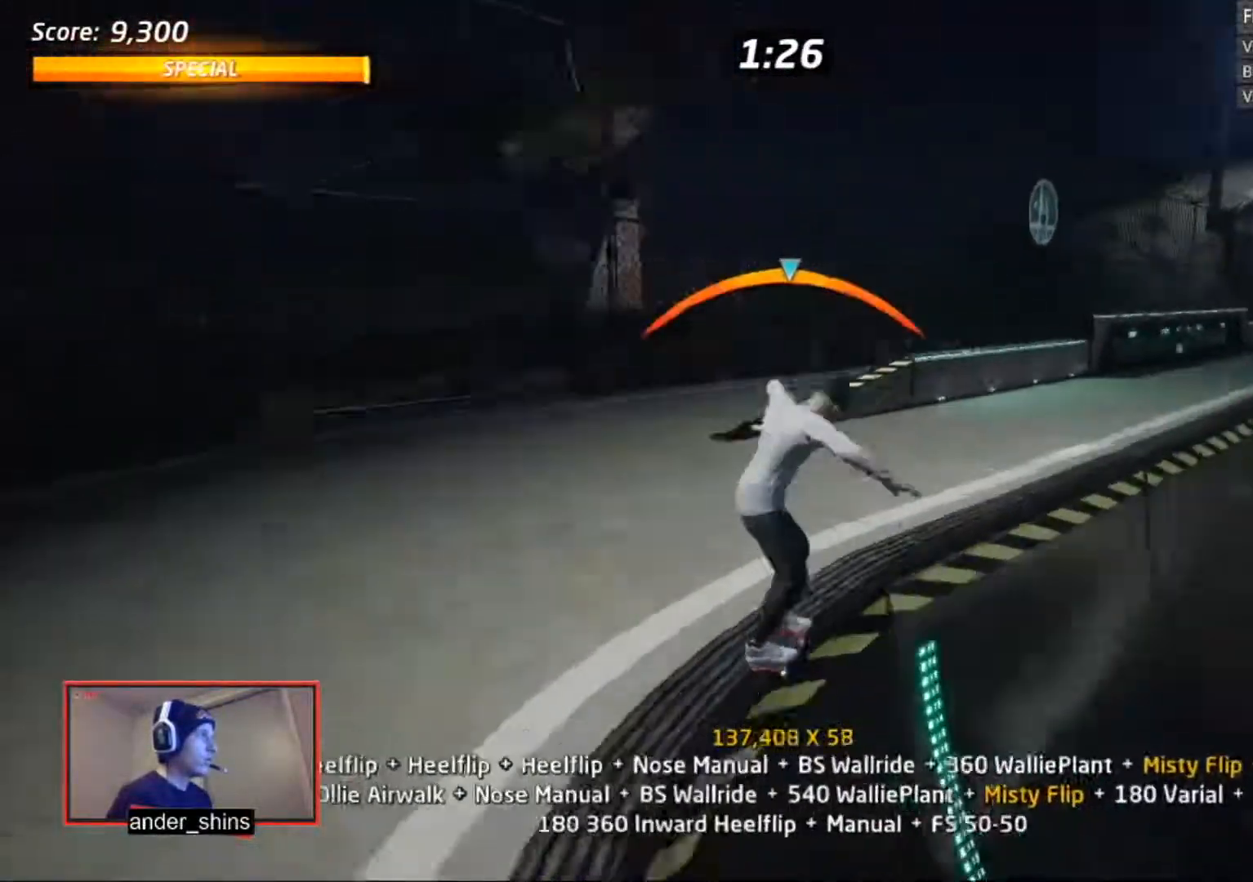
{"buttons": ["R1", "DPAD_UP"], "right_stick": "center", "events": [[16, "CROSS", "up"], [16, "R1", "down"], [16, "SQUARE", "down"], [83, "SQUARE", "up"], [116, "DPAD_DOWN", "up"], [116, "DPAD_LEFT", "up"], [133, "SQUARE", "down"], [217, "DPAD_UP", "down"], [217, "SQUARE", "up"], [233, "DPAD_UP", "up"], [283, "DPAD_UP", "down"], [333, "DPAD_UP", "up"], [383, "DPAD_UP", "down"]]}
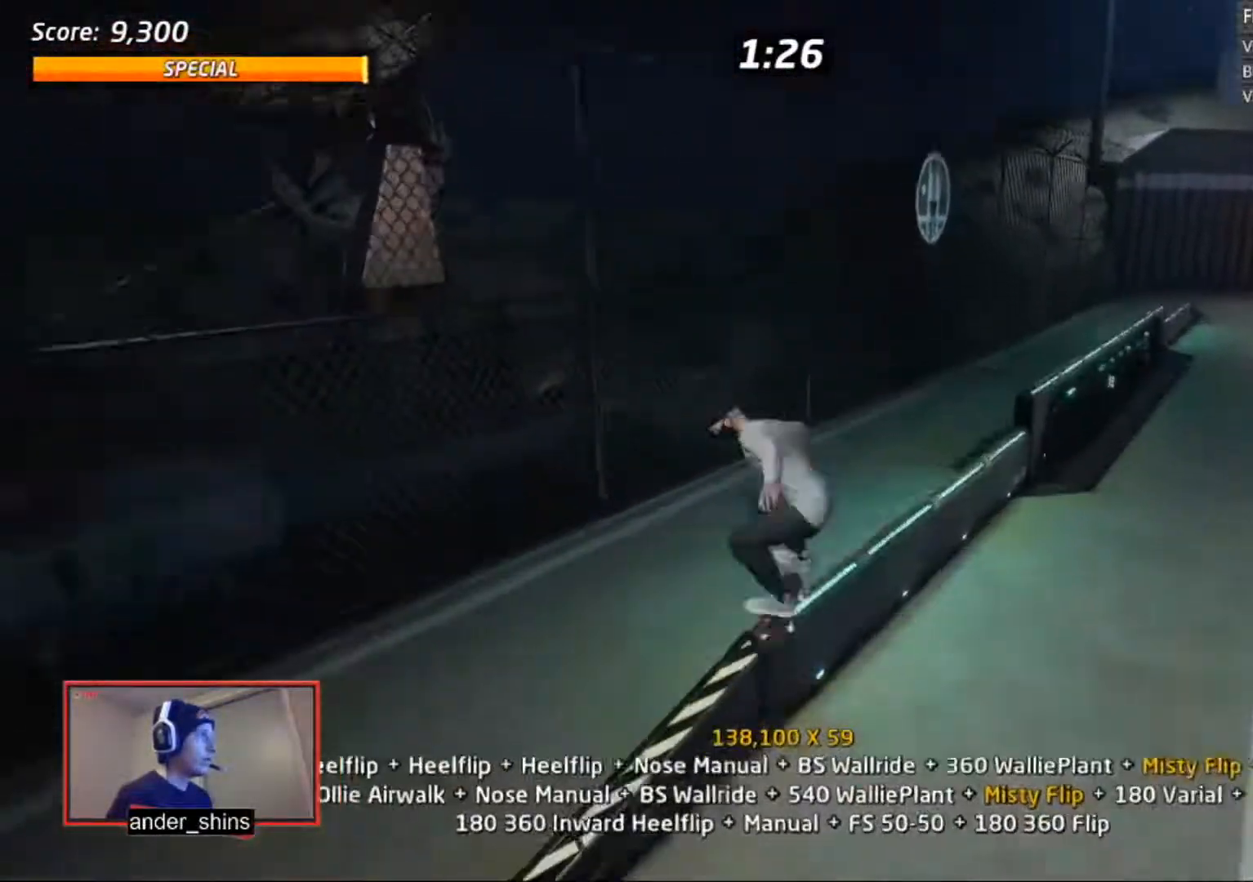
{"buttons": ["L1", "DPAD_UP"], "right_stick": "center", "events": [[17, "DPAD_UP", "up"], [17, "TRIANGLE", "down"], [84, "TRIANGLE", "up"], [117, "CROSS", "down"], [117, "R1", "up"], [184, "DPAD_DOWN", "down"], [184, "L1", "down"], [184, "SQUARE", "down"], [217, "CROSS", "up"], [234, "SQUARE", "up"], [284, "DPAD_DOWN", "up"], [317, "SQUARE", "down"], [384, "DPAD_UP", "down"], [384, "SQUARE", "up"], [417, "DPAD_UP", "up"], [434, "DPAD_UP", "down"]]}
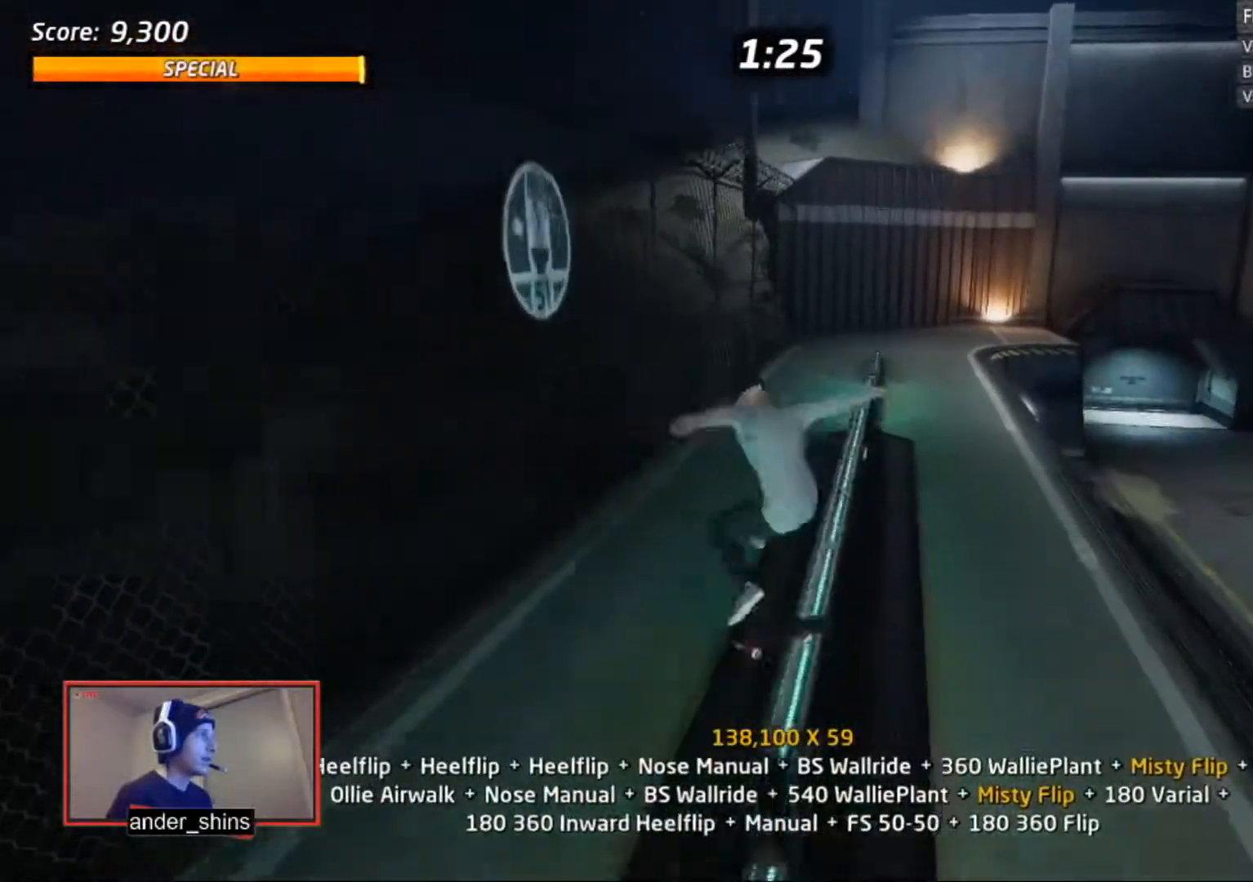
{"buttons": ["SQUARE", "L1", "DPAD_UP", "DPAD_RIGHT"], "right_stick": "center", "events": [[16, "DPAD_UP", "up"], [33, "DPAD_UP", "down"], [116, "DPAD_UP", "up"], [183, "DPAD_UP", "down"], [217, "TRIANGLE", "down"], [283, "DPAD_UP", "up"], [317, "TRIANGLE", "up"], [333, "CROSS", "down"], [433, "DPAD_UP", "down"], [483, "CROSS", "up"], [483, "DPAD_RIGHT", "down"], [483, "SQUARE", "down"]]}
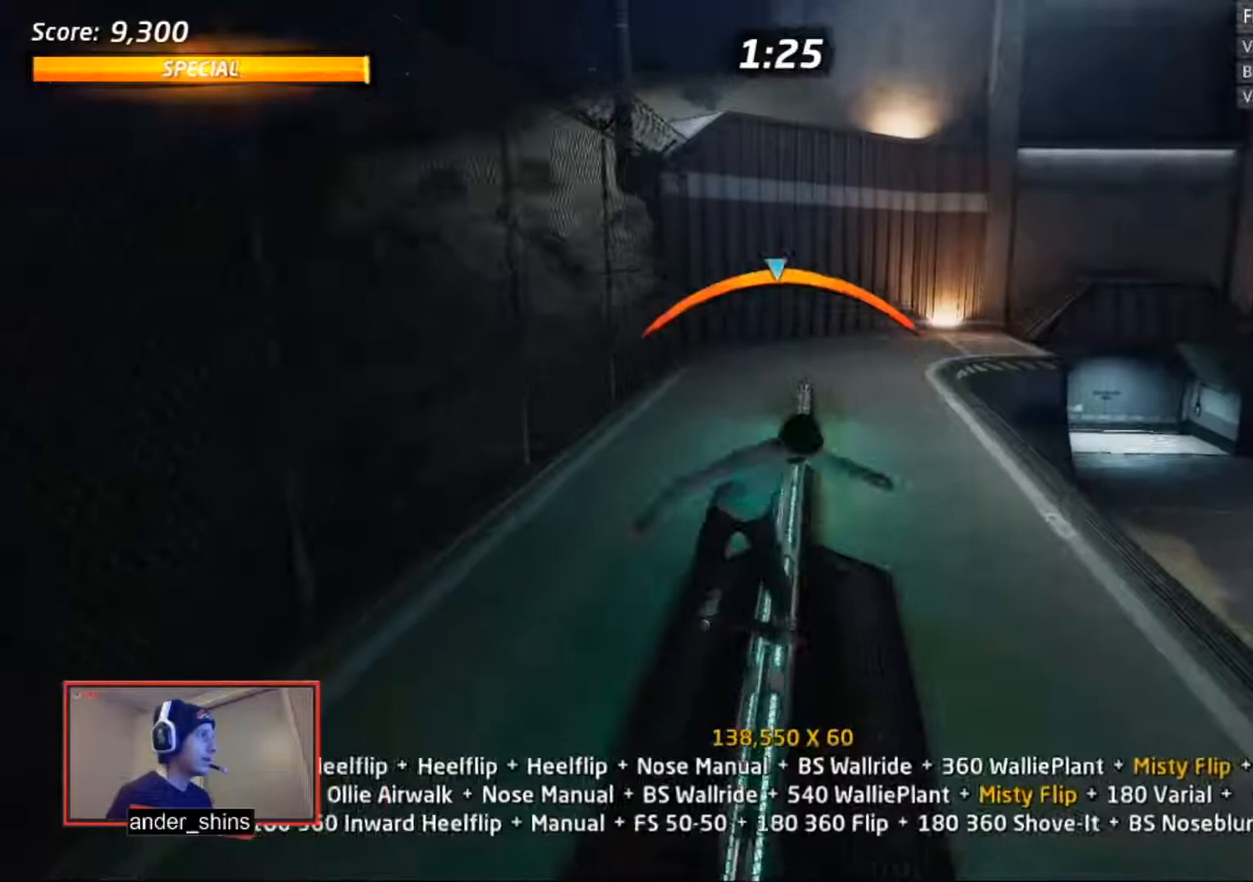
{"buttons": ["L1"], "right_stick": "center", "events": [[34, "SQUARE", "up"], [117, "DPAD_RIGHT", "up"], [117, "DPAD_UP", "up"], [117, "SQUARE", "down"], [217, "SQUARE", "up"], [334, "DPAD_RIGHT", "down"], [417, "SQUARE", "down"], [484, "DPAD_RIGHT", "up"], [484, "SQUARE", "up"]]}
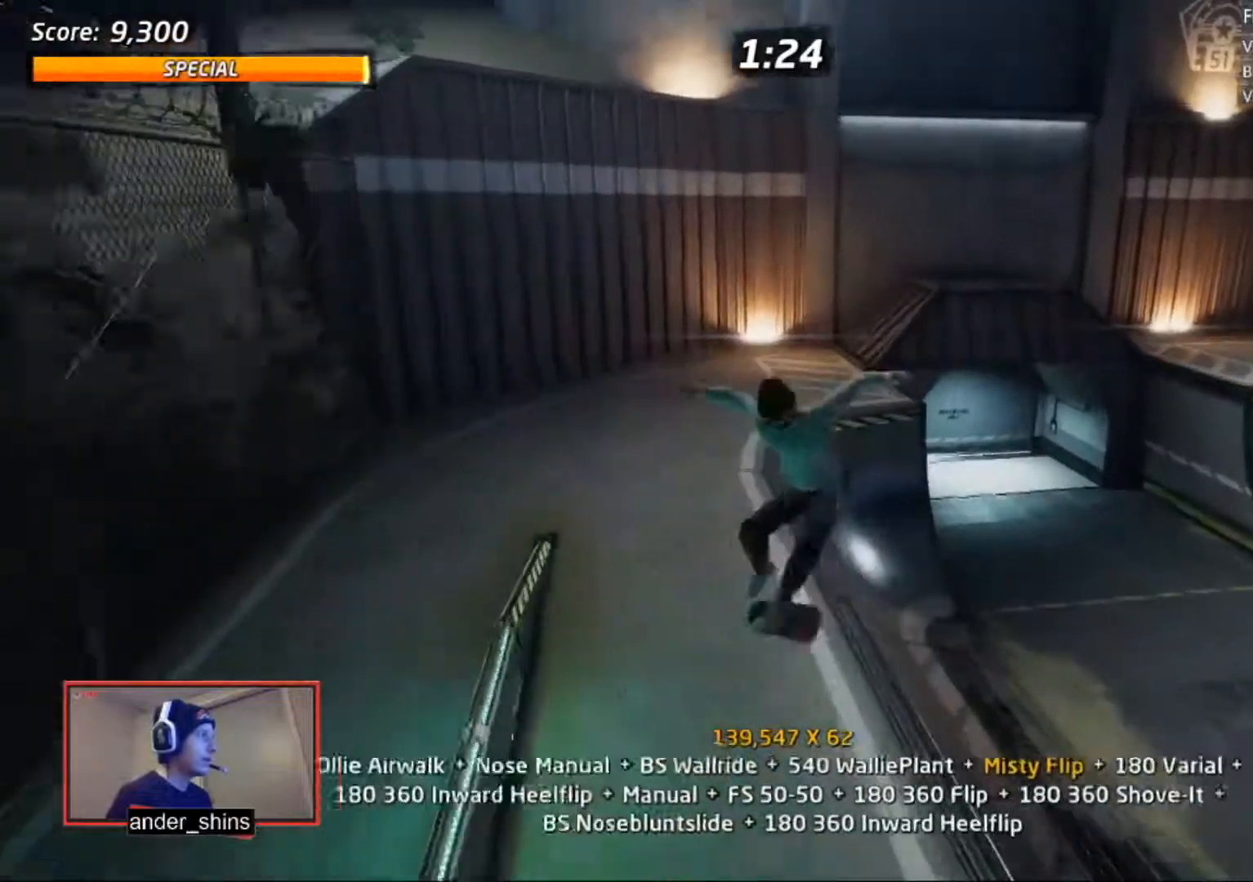
{"buttons": ["SQUARE", "R1", "DPAD_RIGHT"], "right_stick": "center", "events": [[233, "TRIANGLE", "down"], [317, "L1", "up"], [317, "TRIANGLE", "up"], [333, "CROSS", "down"], [417, "DPAD_RIGHT", "down"], [433, "CROSS", "up"], [433, "R1", "down"], [433, "SQUARE", "down"]]}
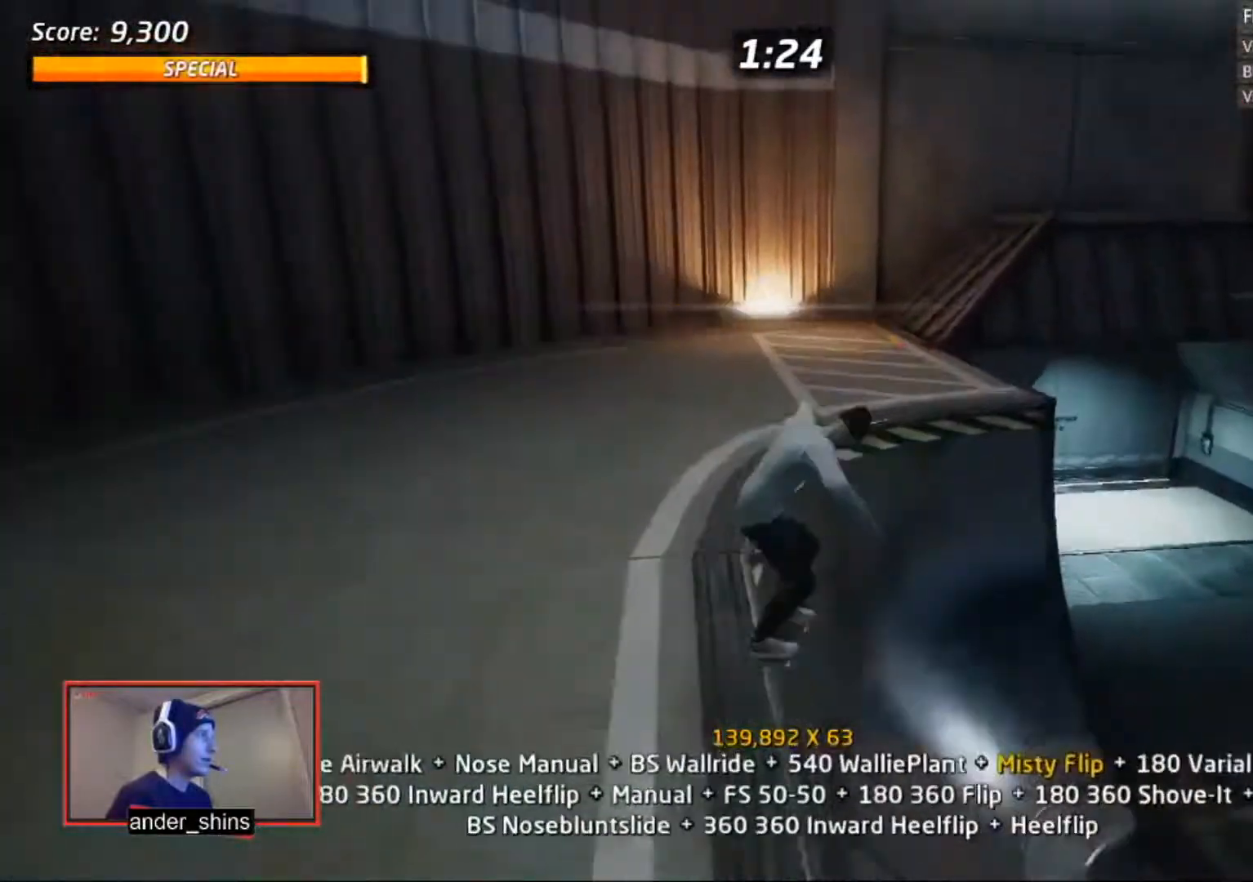
{"buttons": ["CROSS"], "right_stick": "center", "events": [[17, "SQUARE", "up"], [34, "DPAD_RIGHT", "up"], [84, "SQUARE", "down"], [134, "SQUARE", "up"], [217, "DPAD_DOWN", "down"], [234, "DPAD_RIGHT", "down"], [300, "DPAD_DOWN", "up"], [300, "DPAD_RIGHT", "up"], [300, "DPAD_UP", "down"], [384, "CROSS", "down"], [384, "R1", "up"], [401, "DPAD_UP", "up"]]}
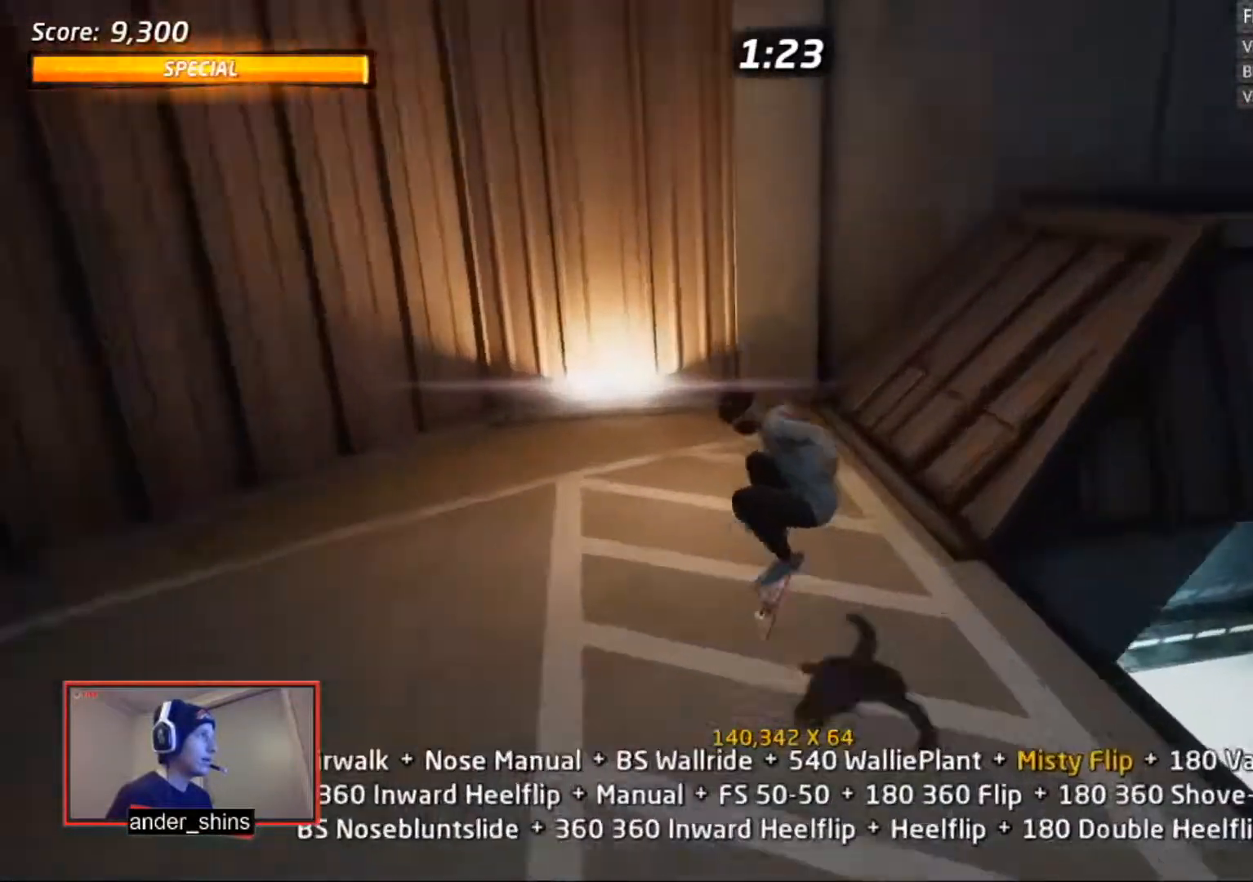
{"buttons": ["CROSS", "TRIANGLE"], "right_stick": "center", "events": [[33, "DPAD_UP", "down"], [133, "DPAD_RIGHT", "down"], [183, "DPAD_UP", "up"], [183, "TRIANGLE", "down"], [200, "DPAD_DOWN", "down"], [300, "DPAD_DOWN", "up"], [300, "DPAD_RIGHT", "up"], [383, "CROSS", "up"], [400, "CROSS", "down"], [483, "DPAD_UP", "down"], [500, "DPAD_UP", "up"]]}
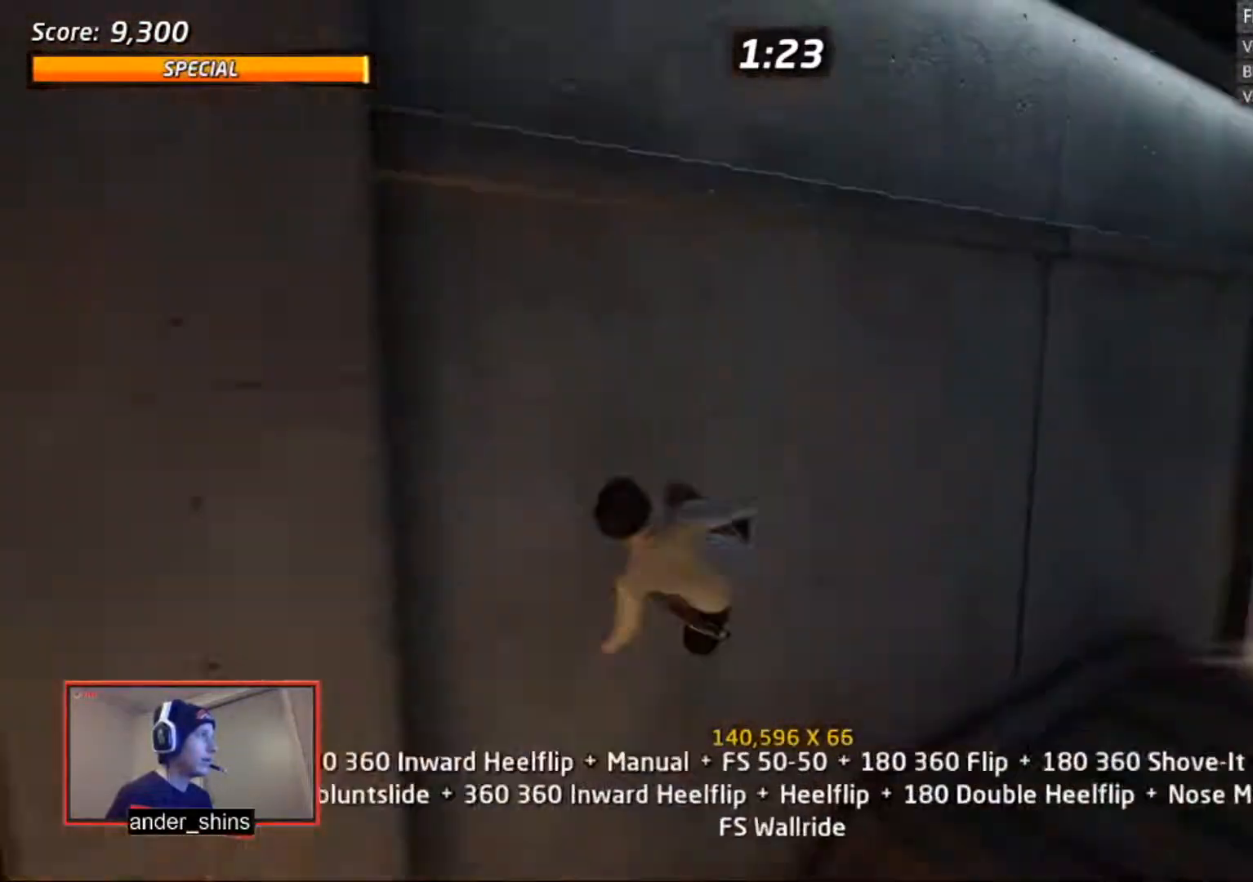
{"buttons": ["CIRCLE", "L1"], "right_stick": "center", "events": [[84, "CROSS", "up"], [84, "TRIANGLE", "up"], [100, "DPAD_LEFT", "down"], [134, "L1", "down"], [184, "DPAD_LEFT", "up"], [234, "DPAD_RIGHT", "down"], [300, "CIRCLE", "down"], [334, "DPAD_RIGHT", "up"]]}
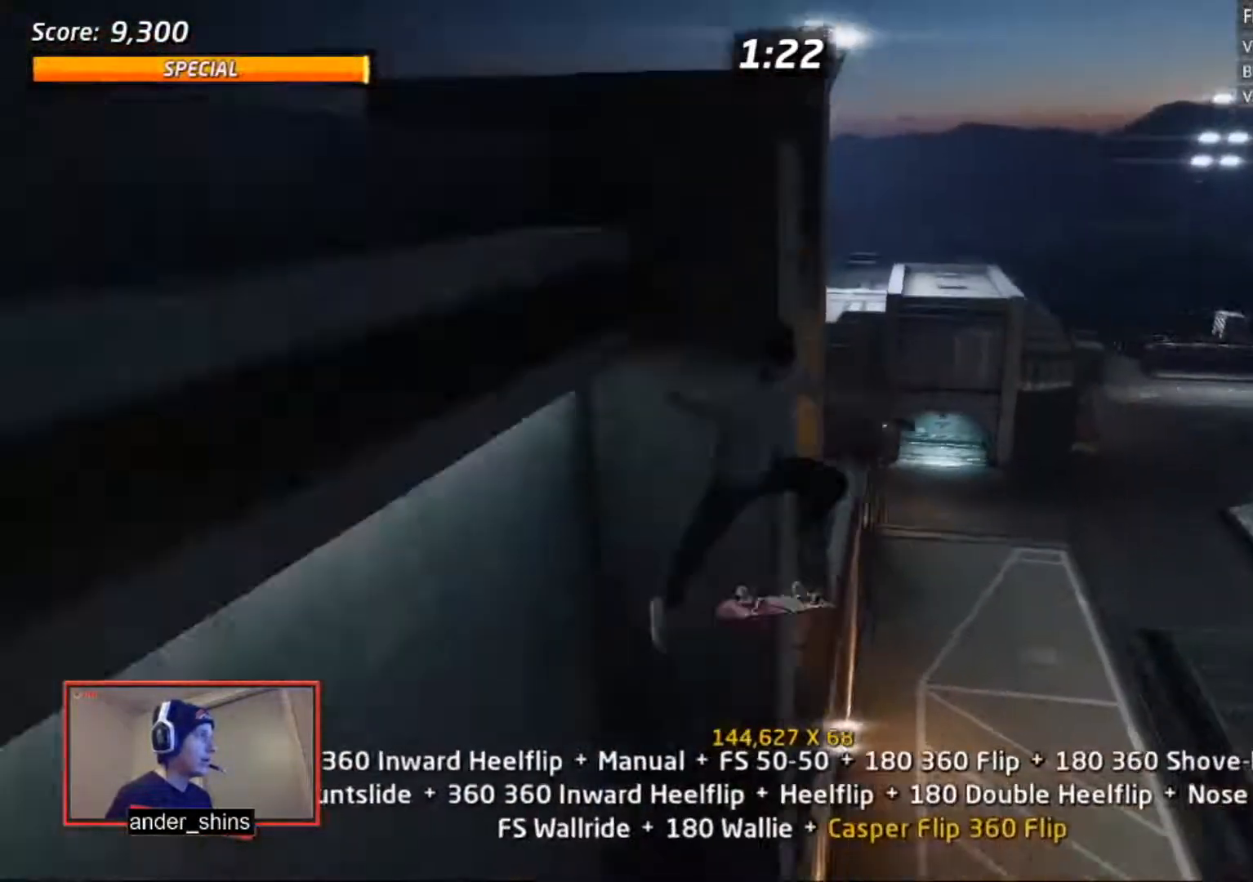
{"buttons": ["CIRCLE", "L1"], "right_stick": "center", "events": []}
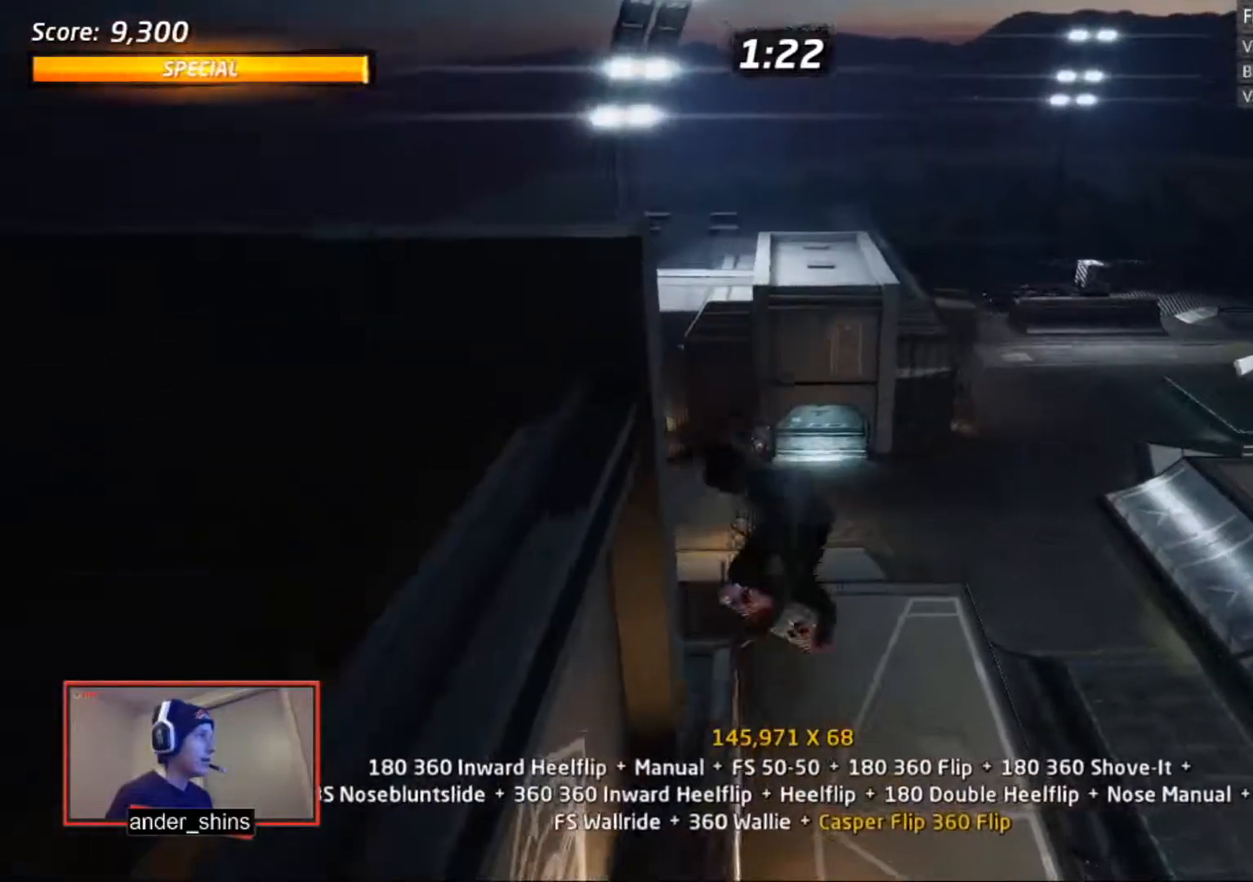
{"buttons": ["CIRCLE", "L1"], "right_stick": "center", "events": []}
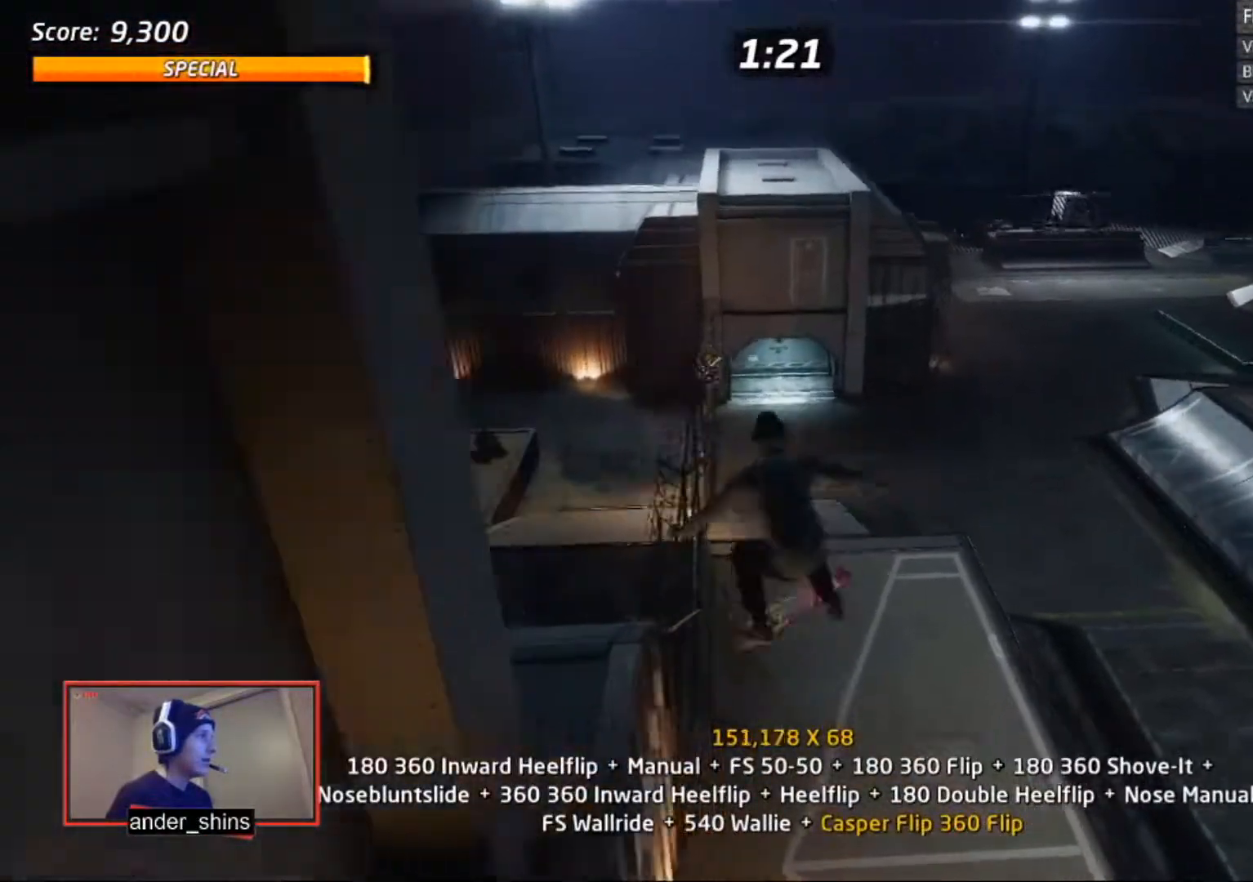
{"buttons": ["CROSS", "L1"], "right_stick": "center", "events": [[200, "DPAD_DOWN", "down"], [233, "DPAD_RIGHT", "down"], [300, "DPAD_DOWN", "up"], [300, "DPAD_UP", "down"], [333, "DPAD_RIGHT", "up"], [433, "CIRCLE", "up"], [483, "DPAD_UP", "up"], [500, "CROSS", "down"]]}
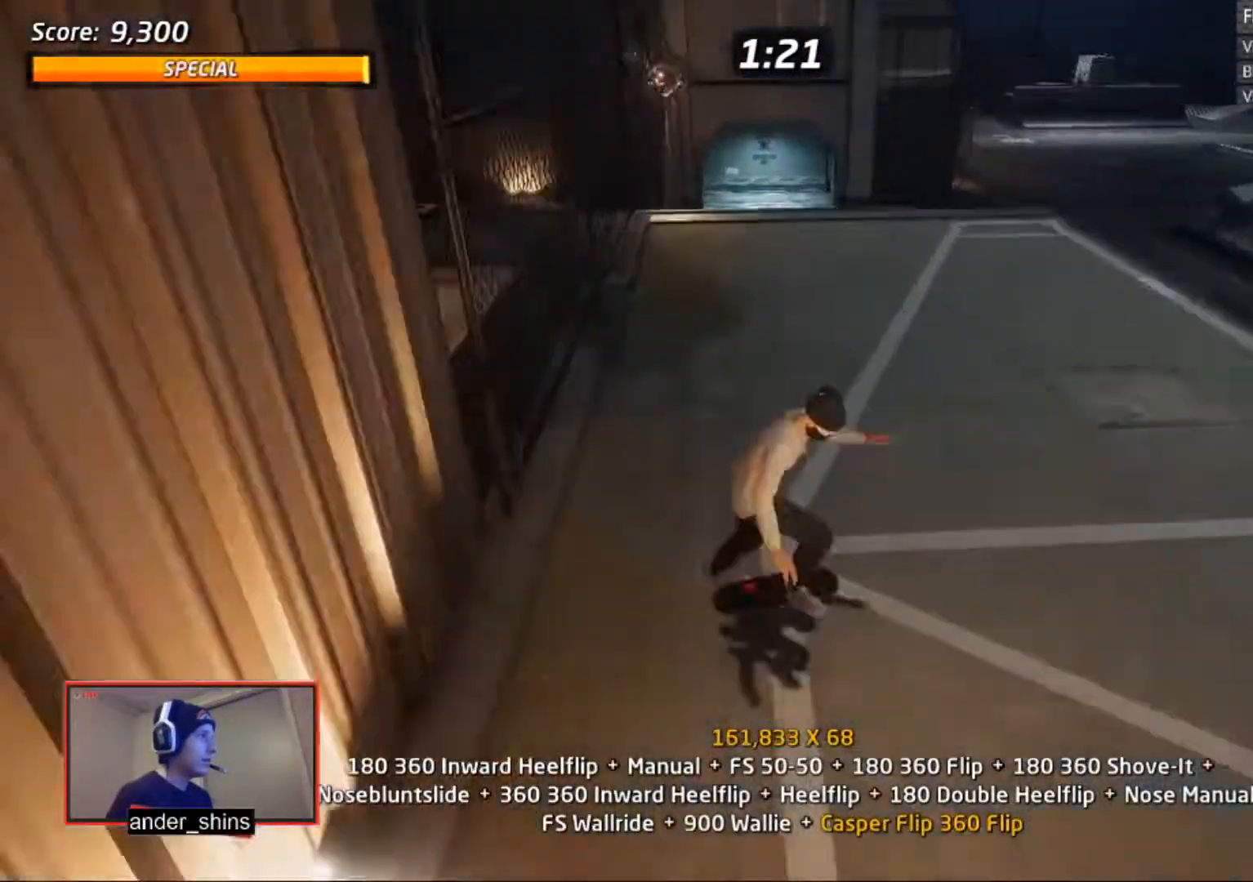
{"buttons": ["L1", "DPAD_UP"], "right_stick": "center", "events": [[34, "L1", "up"], [84, "DPAD_RIGHT", "down"], [100, "DPAD_DOWN", "down"], [134, "CROSS", "up"], [134, "L1", "down"], [134, "SQUARE", "down"], [200, "SQUARE", "up"], [234, "DPAD_DOWN", "up"], [284, "DPAD_RIGHT", "up"], [284, "SQUARE", "down"], [300, "SQUARE", "up"], [401, "DPAD_DOWN", "down"], [434, "DPAD_RIGHT", "down"], [501, "DPAD_DOWN", "up"], [501, "DPAD_RIGHT", "up"], [501, "DPAD_UP", "down"]]}
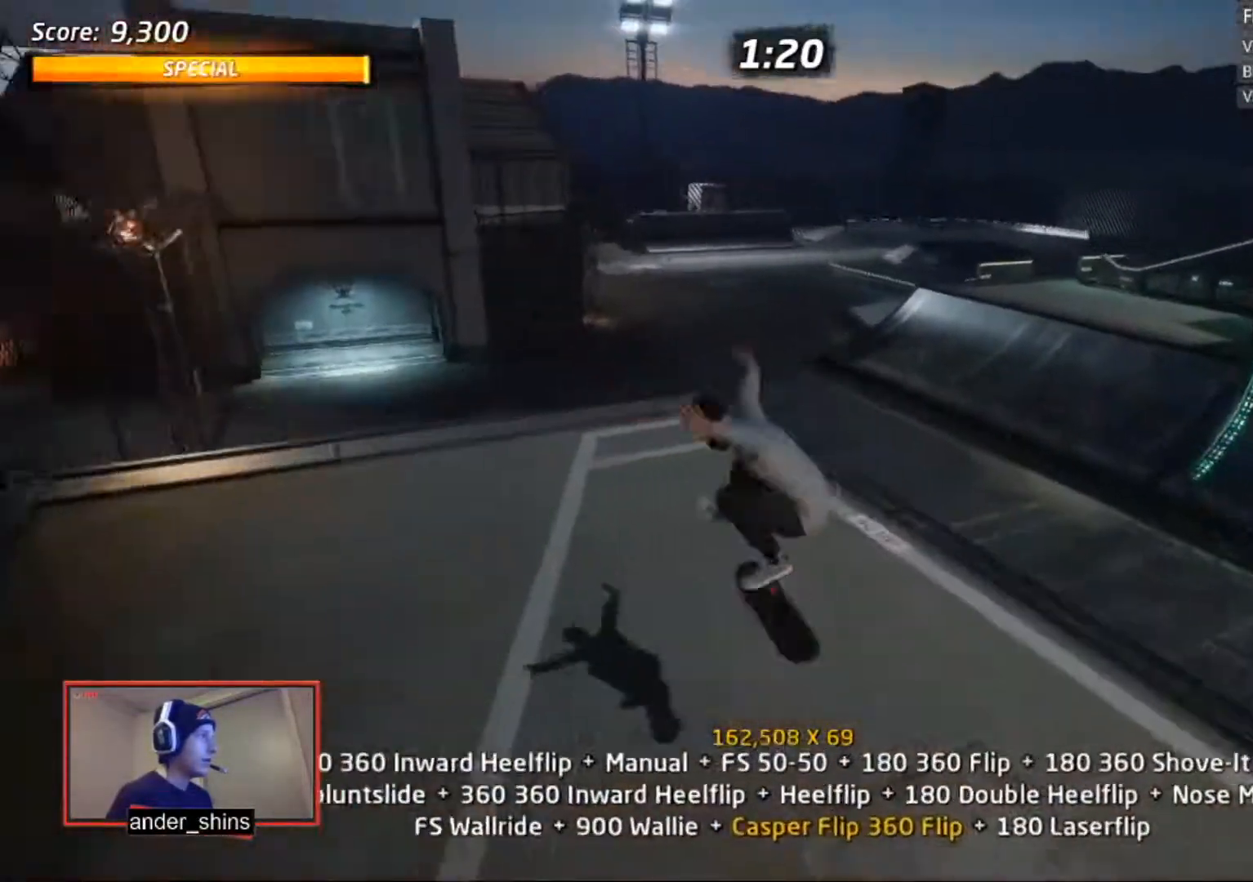
{"buttons": ["CROSS"], "right_stick": "center", "events": [[66, "CROSS", "down"], [66, "DPAD_UP", "up"], [100, "L1", "up"], [333, "DPAD_UP", "down"], [400, "DPAD_UP", "up"]]}
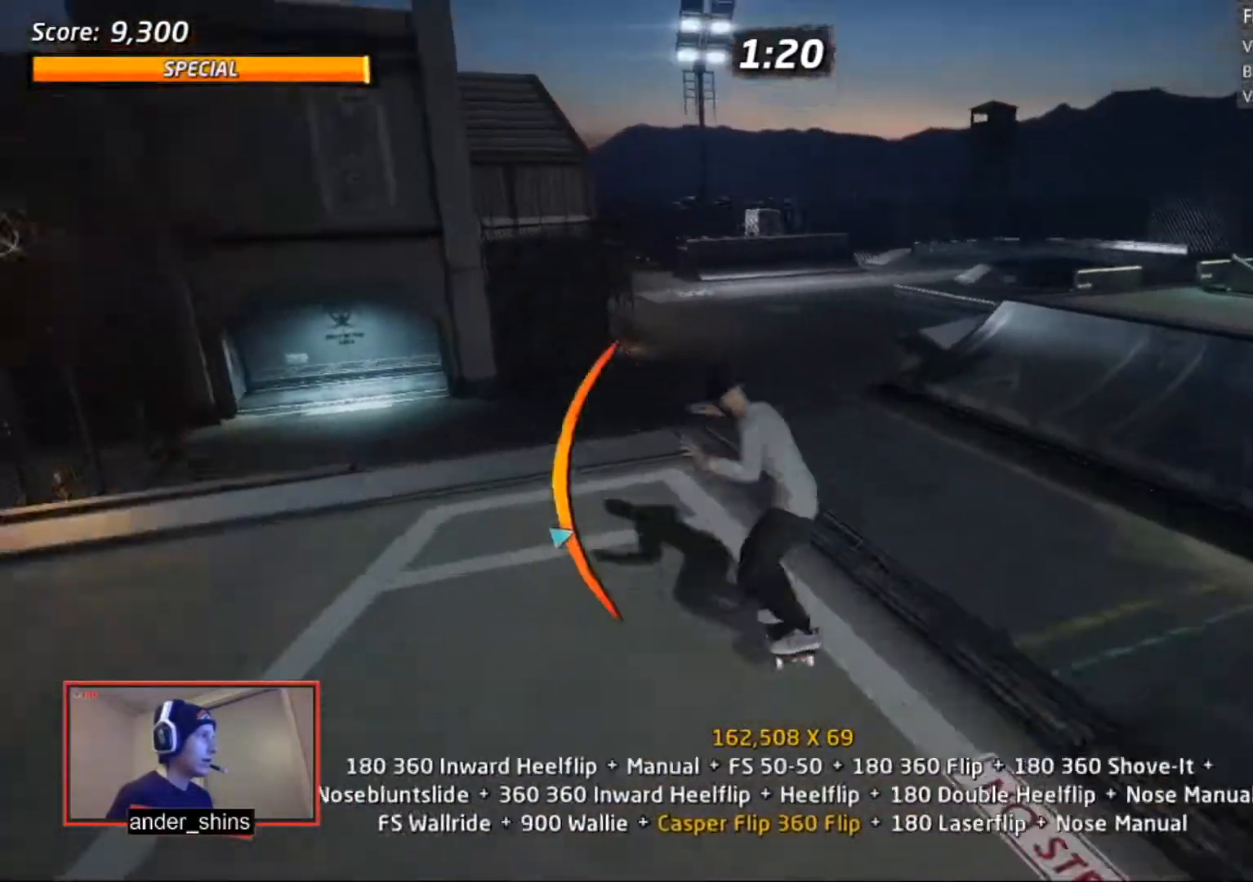
{"buttons": ["L1"], "right_stick": "center", "events": [[134, "CROSS", "up"], [134, "TRIANGLE", "down"], [234, "CROSS", "down"], [234, "TRIANGLE", "up"], [334, "CROSS", "up"], [367, "DPAD_DOWN", "down"], [367, "DPAD_LEFT", "down"], [367, "L1", "down"], [401, "SQUARE", "down"], [467, "SQUARE", "up"], [501, "DPAD_DOWN", "up"], [501, "DPAD_LEFT", "up"]]}
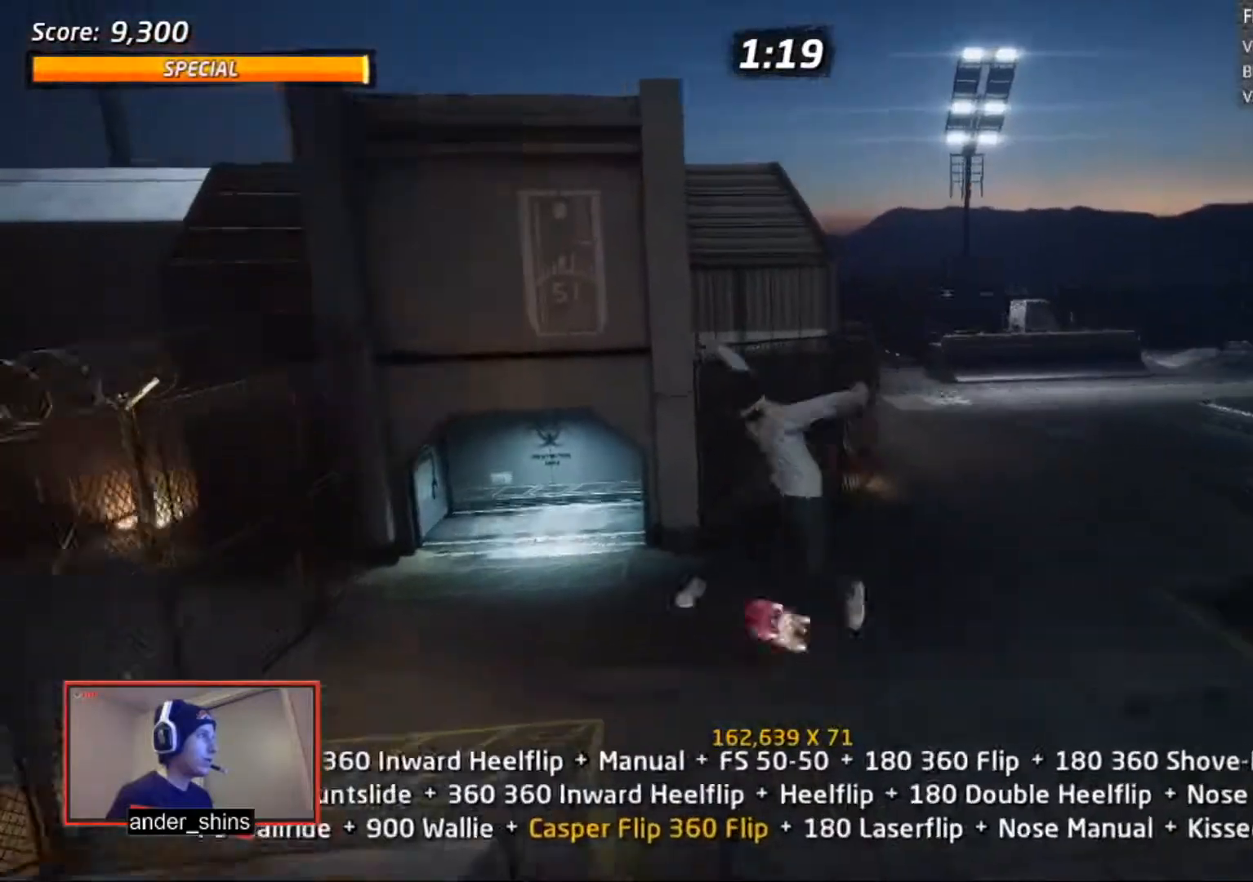
{"buttons": ["L1", "DPAD_DOWN", "DPAD_RIGHT"], "right_stick": "center", "events": [[33, "SQUARE", "down"], [100, "SQUARE", "up"], [233, "DPAD_LEFT", "down"], [300, "SQUARE", "down"], [333, "DPAD_LEFT", "up"], [367, "SQUARE", "up"], [467, "DPAD_DOWN", "down"], [500, "DPAD_RIGHT", "down"]]}
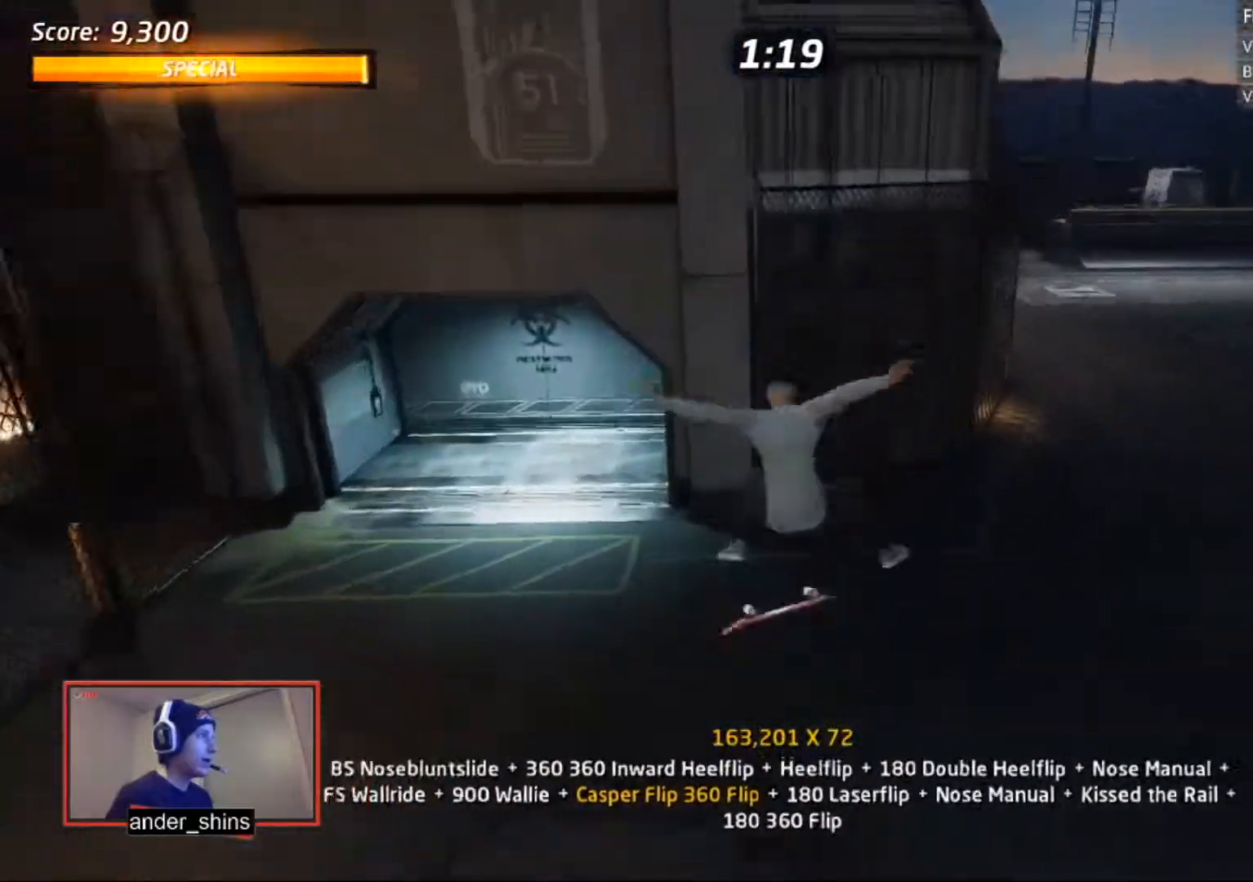
{"buttons": ["CROSS", "TRIANGLE"], "right_stick": "center", "events": [[67, "DPAD_DOWN", "up"], [67, "DPAD_RIGHT", "up"], [67, "DPAD_UP", "down"], [100, "CROSS", "down"], [134, "DPAD_UP", "up"], [134, "L1", "up"], [200, "TRIANGLE", "down"], [300, "DPAD_UP", "down"], [367, "DPAD_UP", "up"], [434, "CROSS", "up"], [434, "DPAD_UP", "down"], [501, "CROSS", "down"], [501, "DPAD_UP", "up"]]}
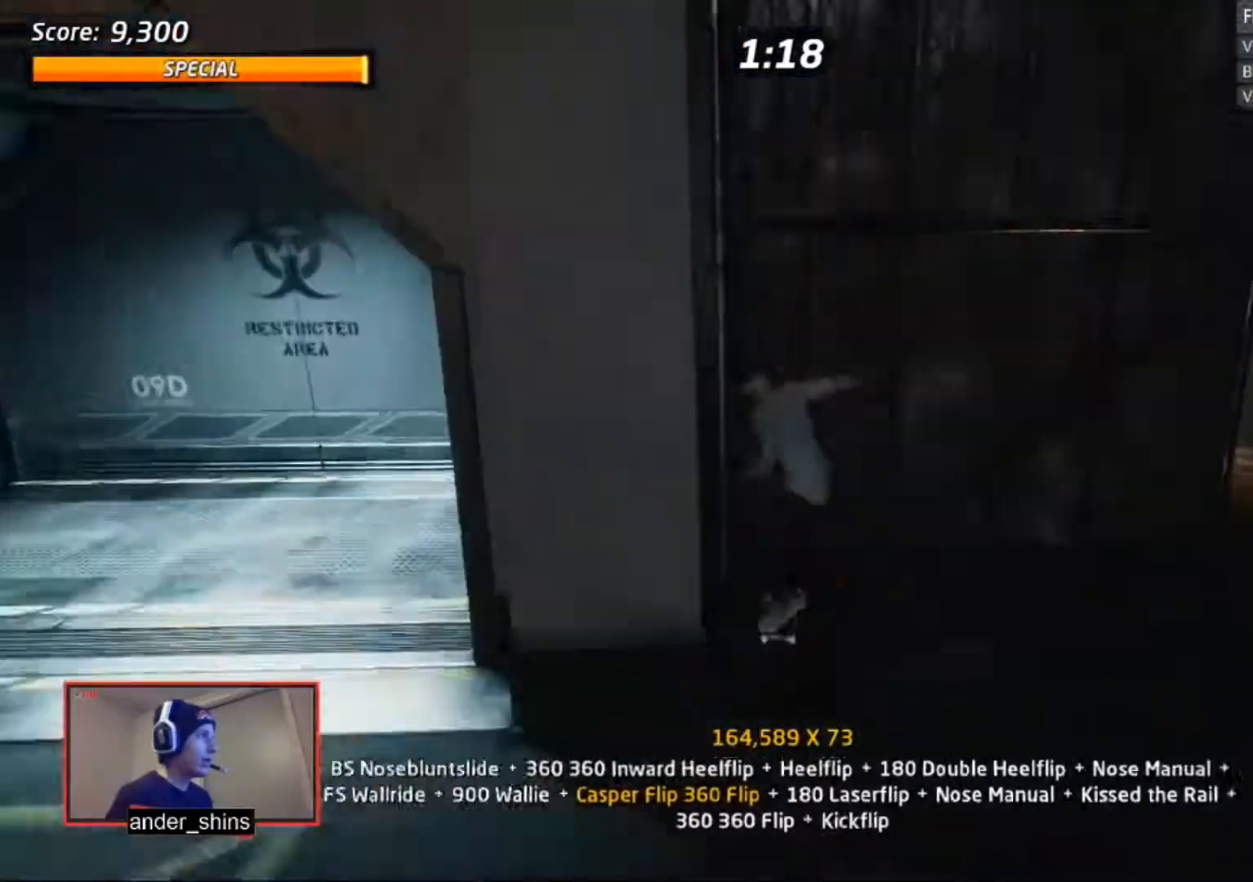
{"buttons": [], "right_stick": "center", "events": [[33, "DPAD_UP", "down"], [100, "DPAD_UP", "up"], [133, "CROSS", "up"], [166, "TRIANGLE", "up"], [333, "DPAD_RIGHT", "down"], [367, "SQUARE", "down"], [400, "DPAD_RIGHT", "up"], [467, "SQUARE", "up"]]}
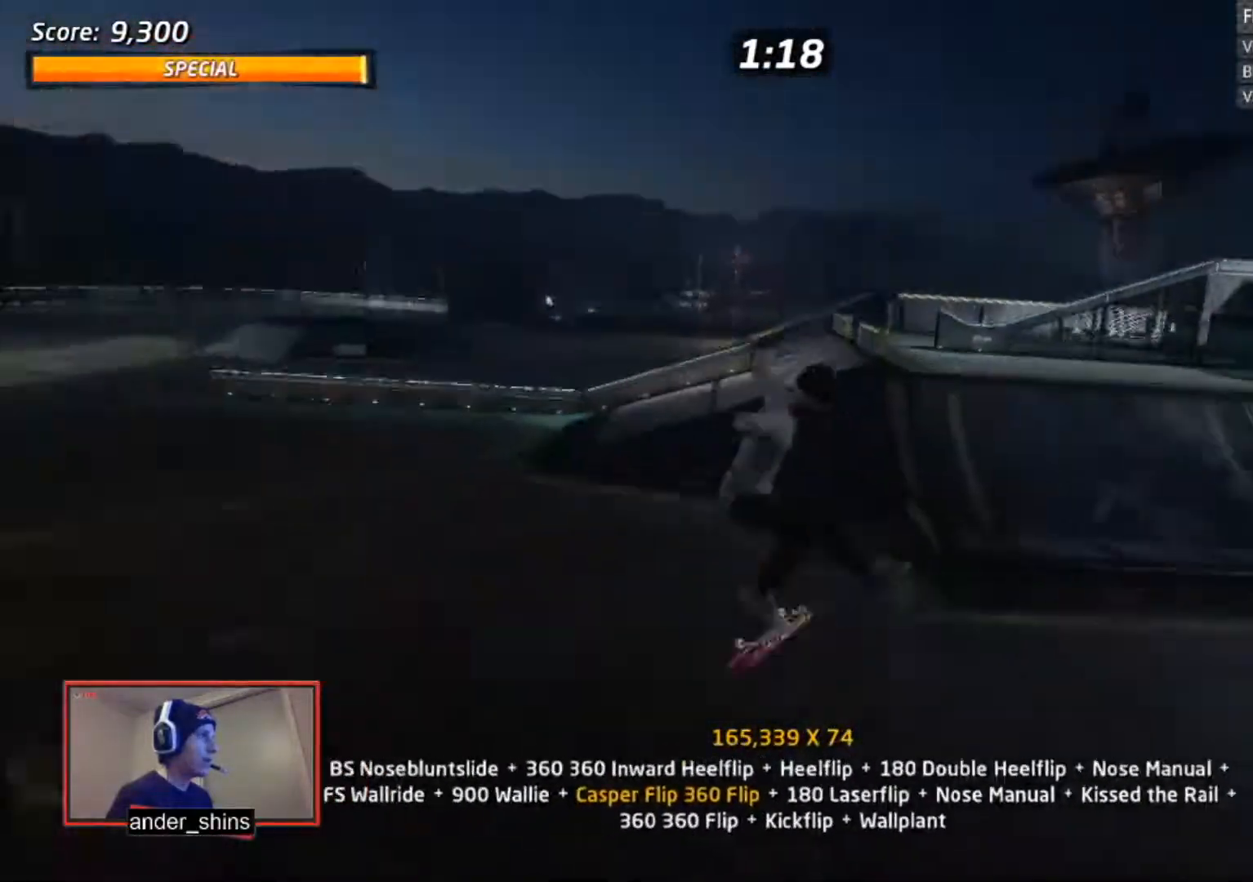
{"buttons": ["DPAD_DOWN", "DPAD_RIGHT"], "right_stick": "center", "events": [[501, "DPAD_DOWN", "down"], [501, "DPAD_RIGHT", "down"]]}
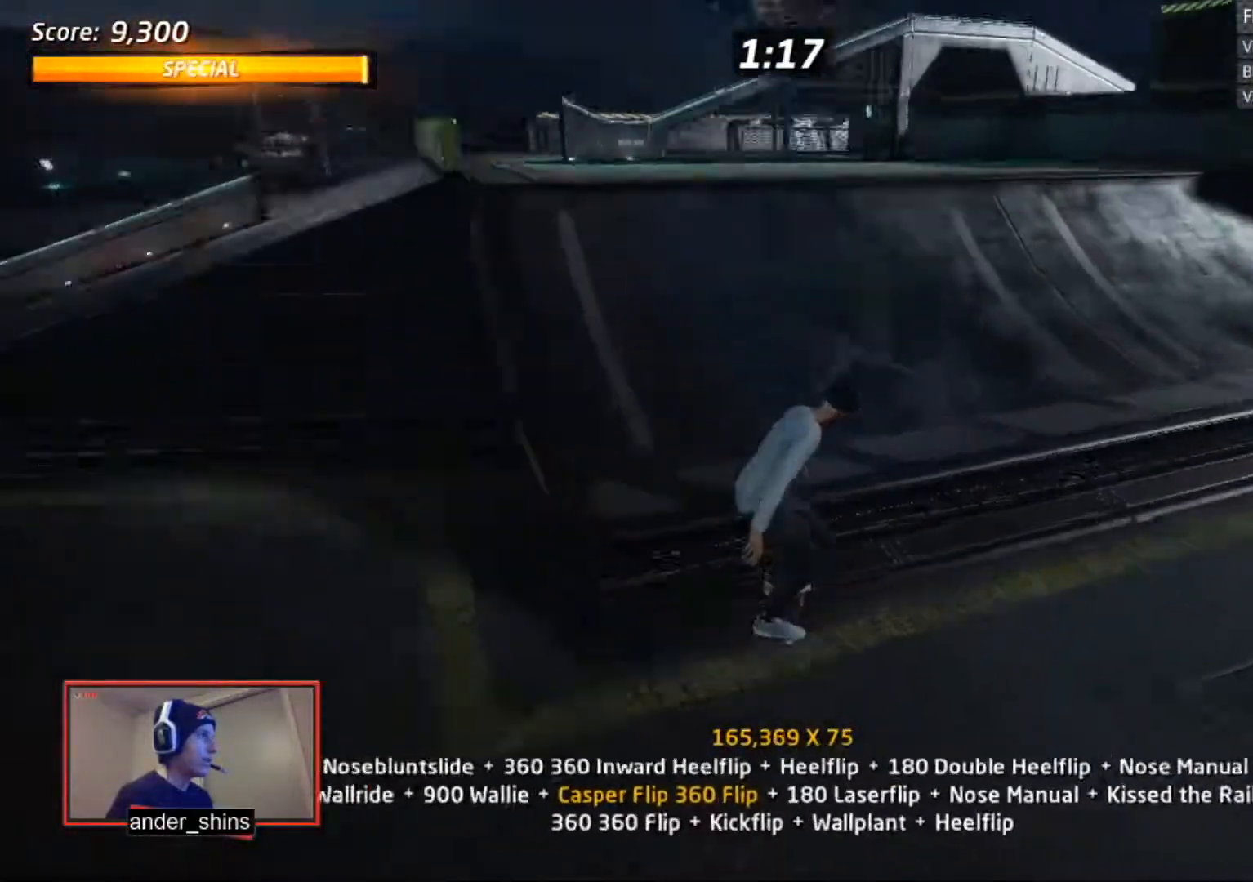
{"buttons": ["CROSS", "SQUARE", "L1", "DPAD_DOWN", "DPAD_LEFT"], "right_stick": "center", "events": [[33, "CROSS", "down"], [66, "DPAD_DOWN", "up"], [66, "DPAD_RIGHT", "up"], [66, "DPAD_UP", "down"], [166, "DPAD_LEFT", "down"], [200, "DPAD_UP", "up"], [233, "DPAD_DOWN", "down"], [267, "L1", "down"], [500, "SQUARE", "down"]]}
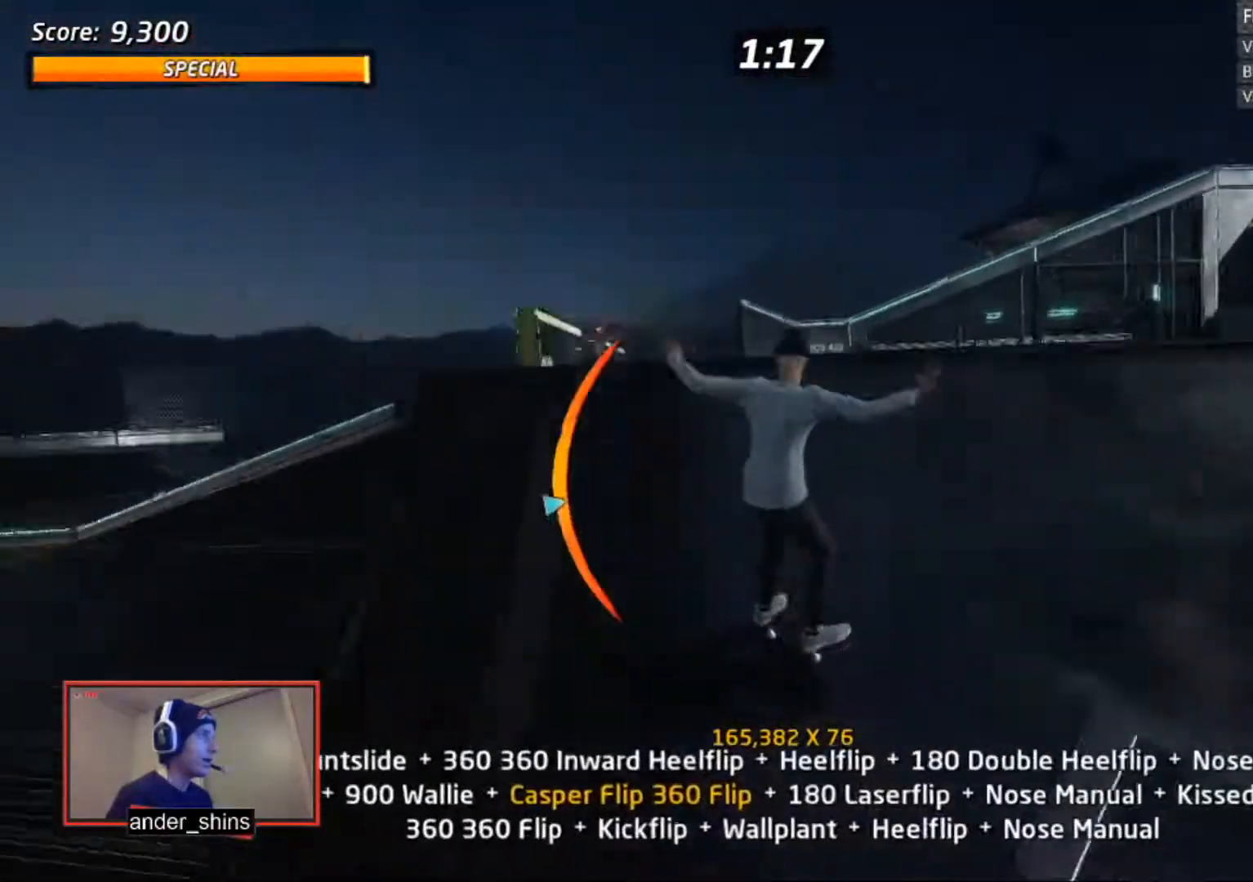
{"buttons": ["SQUARE", "L1"], "right_stick": "center", "events": [[34, "CROSS", "up"], [67, "SQUARE", "up"], [134, "SQUARE", "down"], [167, "DPAD_DOWN", "up"], [167, "DPAD_LEFT", "up"], [234, "SQUARE", "up"], [401, "DPAD_LEFT", "down"], [434, "SQUARE", "down"], [501, "DPAD_LEFT", "up"]]}
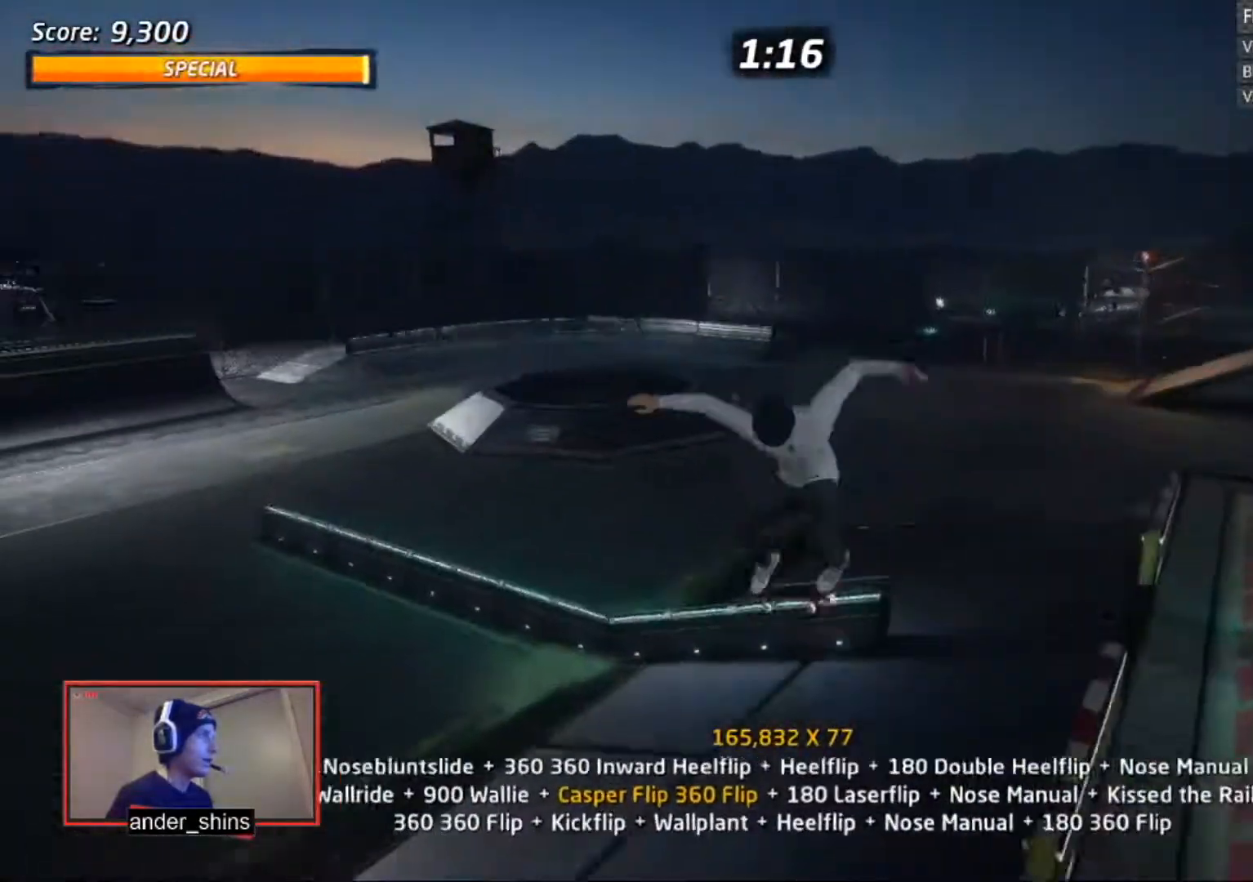
{"buttons": ["CROSS", "DPAD_UP"], "right_stick": "center", "events": [[33, "L1", "up"], [33, "SQUARE", "up"], [333, "DPAD_DOWN", "down"], [367, "DPAD_RIGHT", "down"], [433, "DPAD_DOWN", "up"], [433, "DPAD_RIGHT", "up"], [433, "DPAD_UP", "down"], [500, "CROSS", "down"]]}
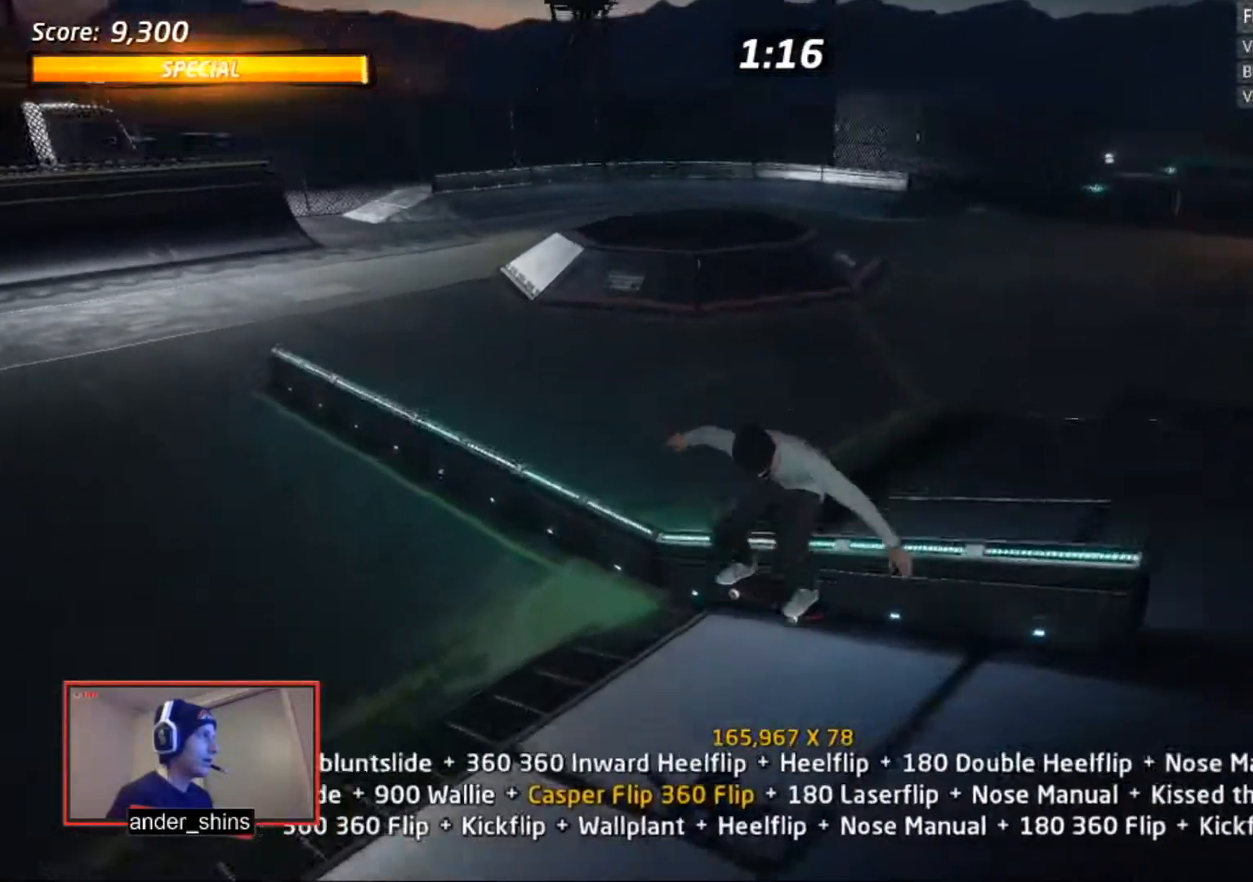
{"buttons": ["CROSS"], "right_stick": "center", "events": [[33, "DPAD_UP", "up"], [167, "DPAD_DOWN", "down"], [200, "DPAD_DOWN", "up"], [300, "DPAD_RIGHT", "down"], [334, "DPAD_UP", "down"], [434, "DPAD_UP", "up"], [467, "DPAD_RIGHT", "up"]]}